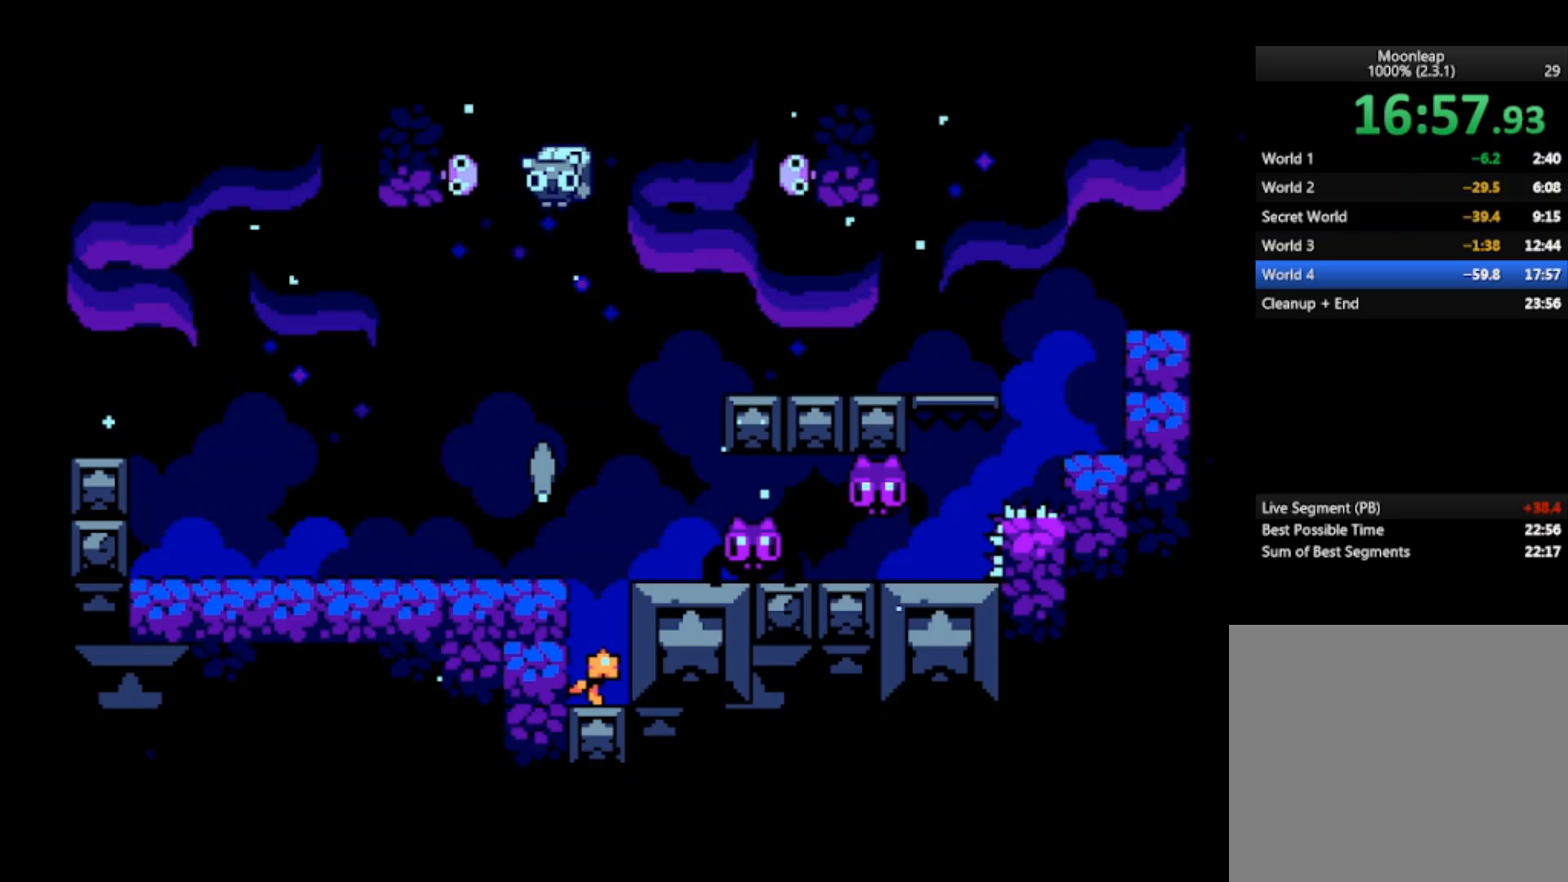
Gameplay with a controller (PlayStation layout); each line is a JSON object with the inputs held at the frame after it. "events" lists button and stick changes between this image and that frame as [ms after this image, input, new state], when the widget could be followed in between. Not read: right_stick.
{"buttons": [], "left_stick": "right", "events": []}
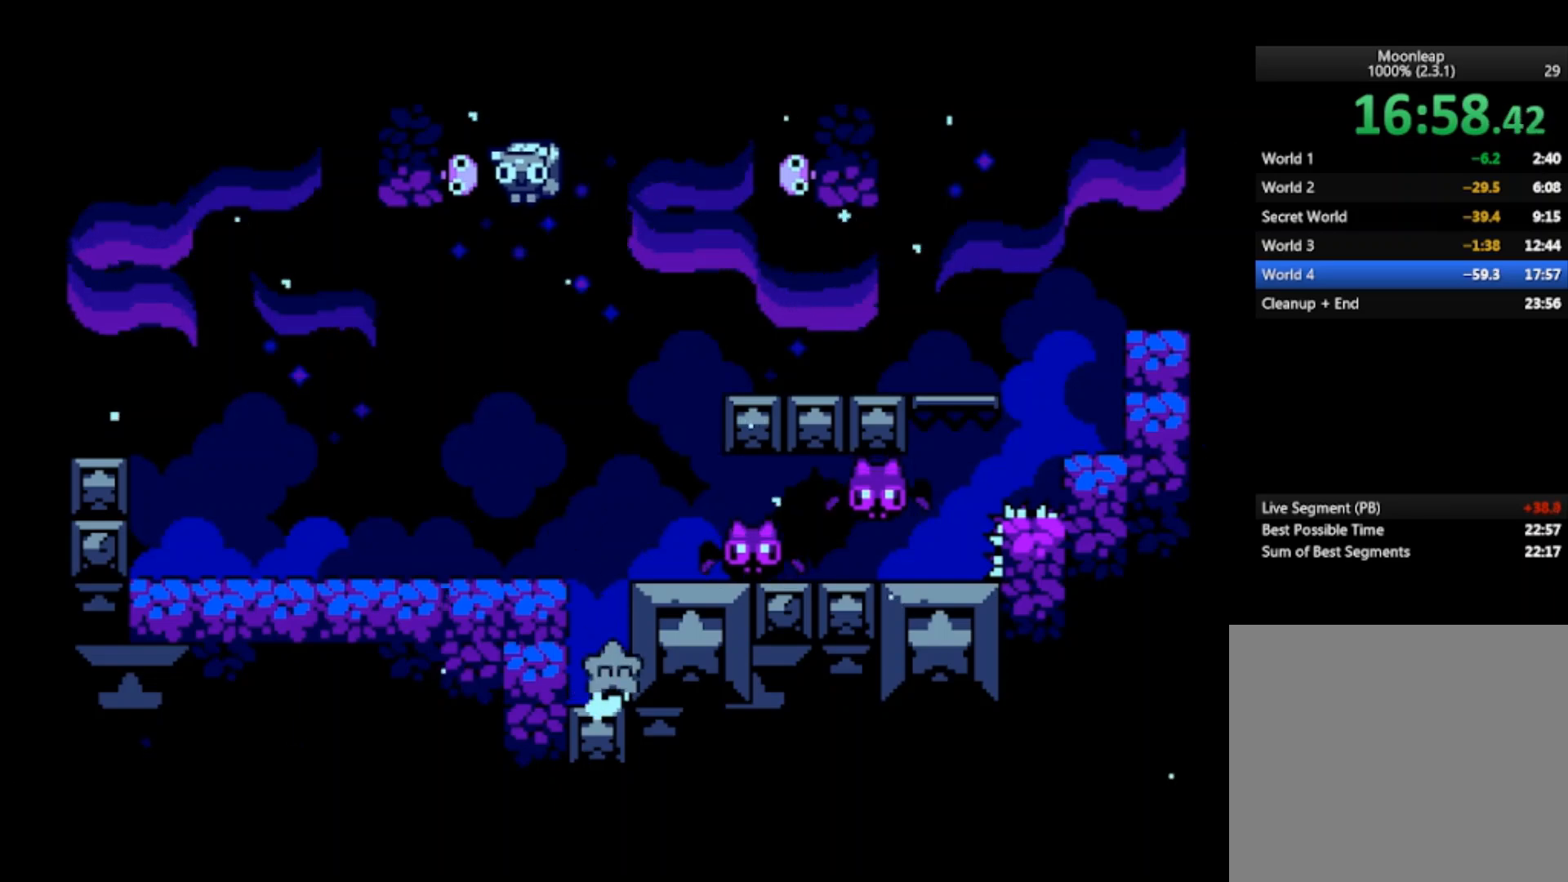
{"buttons": [], "left_stick": "center", "events": [[200, "left_stick", "center"]]}
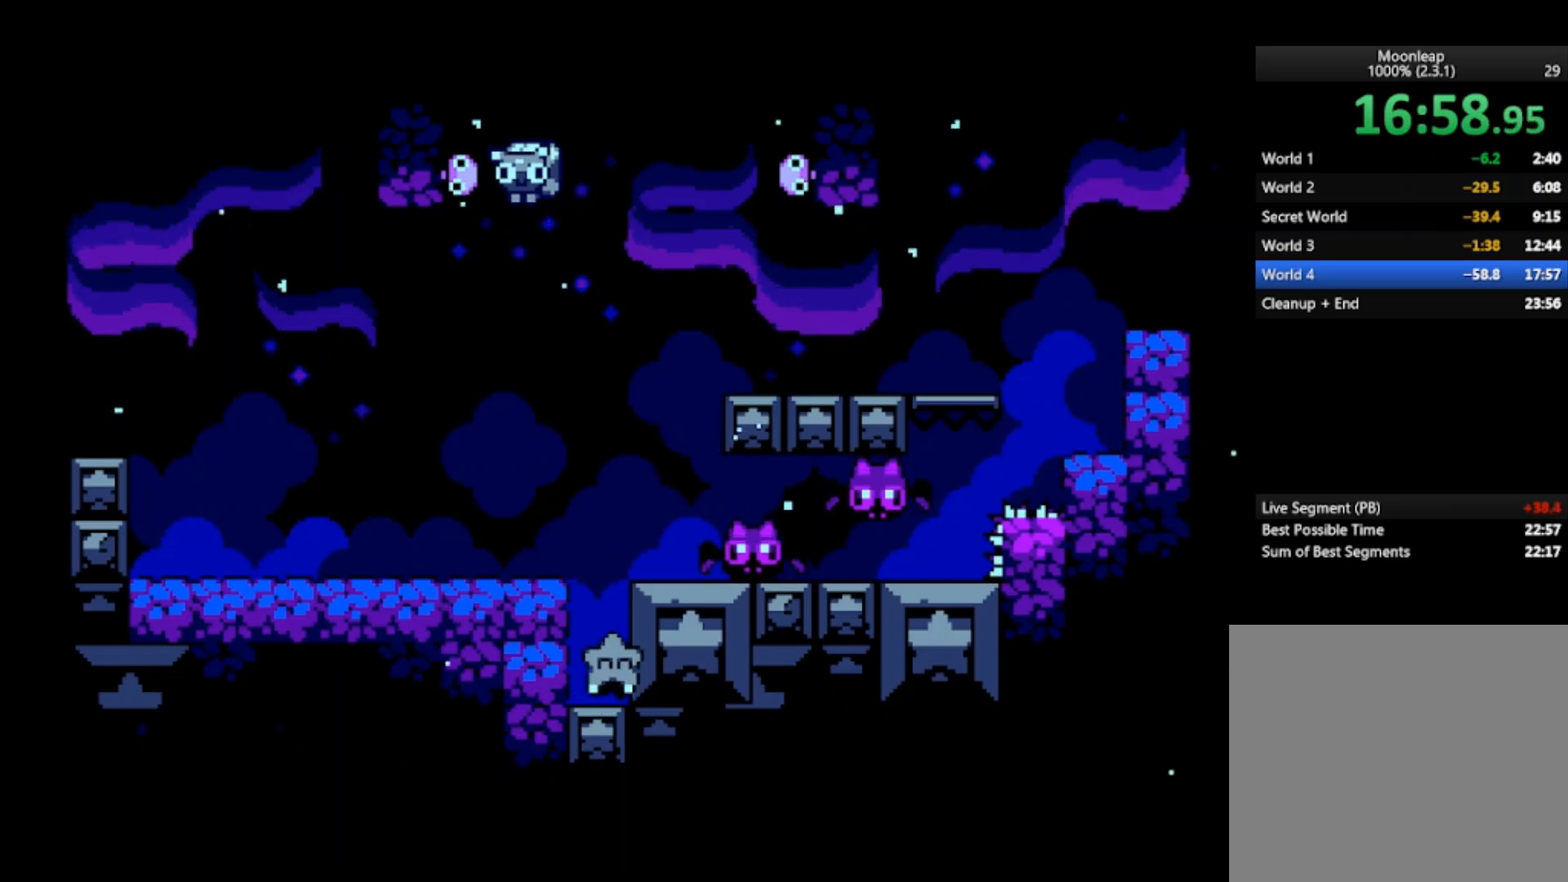
{"buttons": [], "left_stick": "center", "events": []}
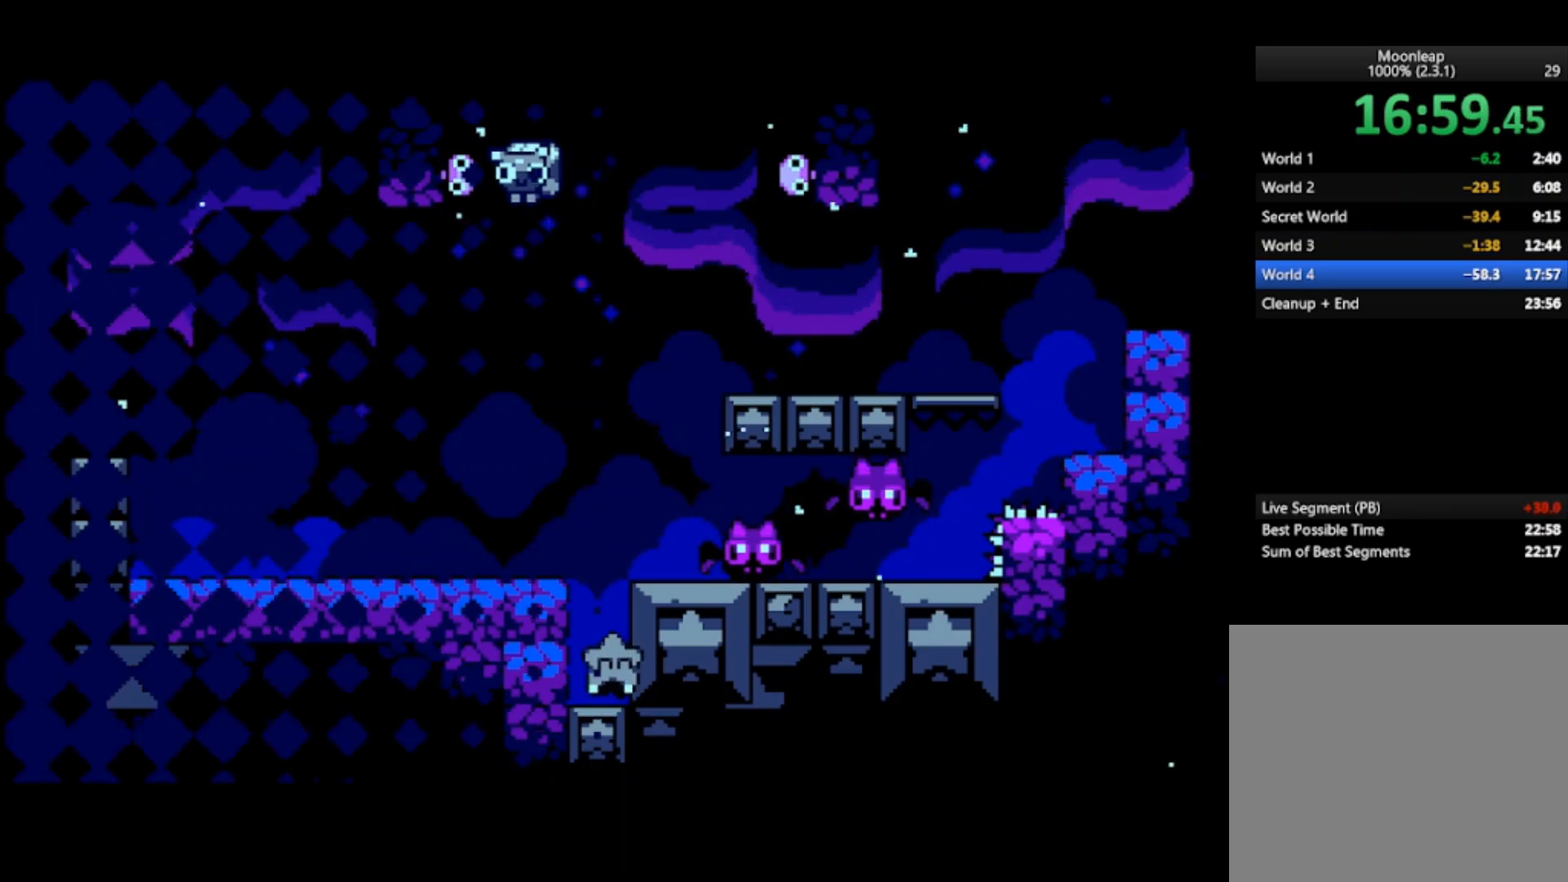
{"buttons": [], "left_stick": "center", "events": []}
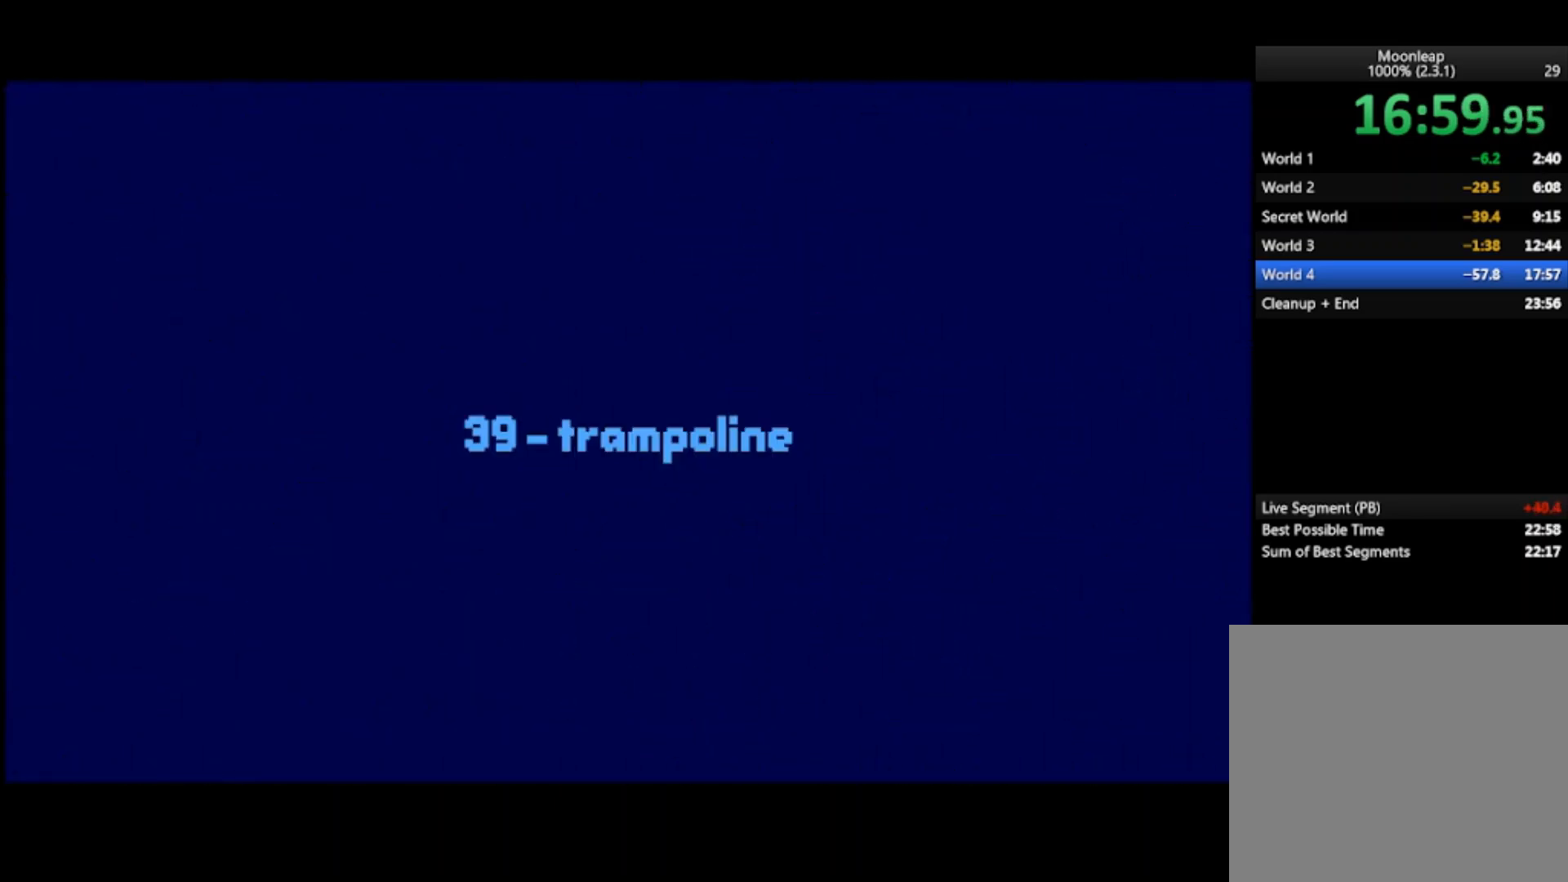
{"buttons": [], "left_stick": "center", "events": []}
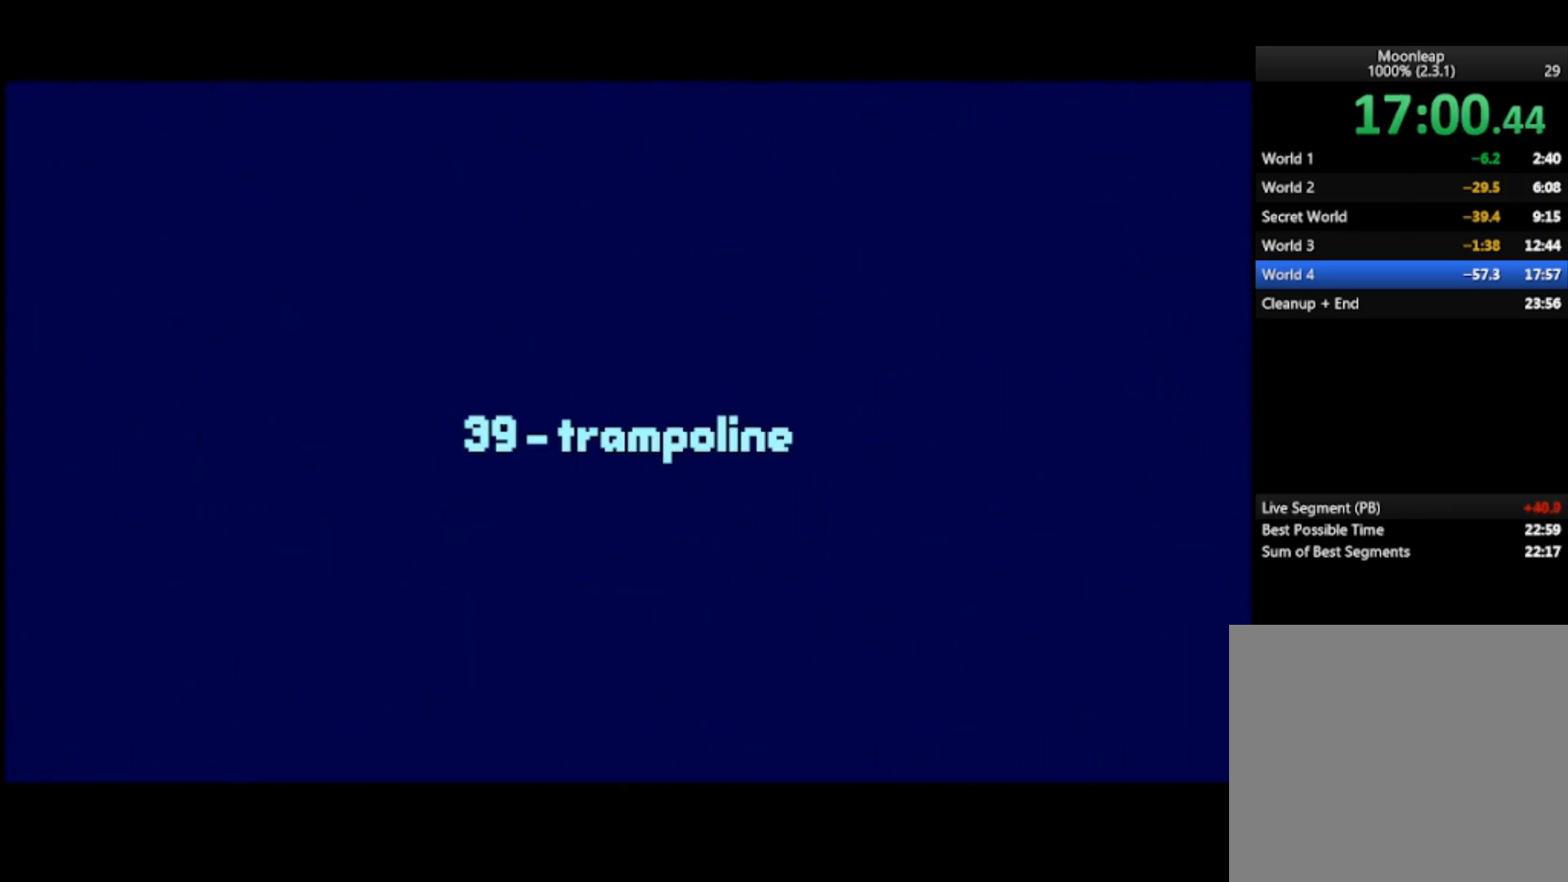
{"buttons": [], "left_stick": "center", "events": []}
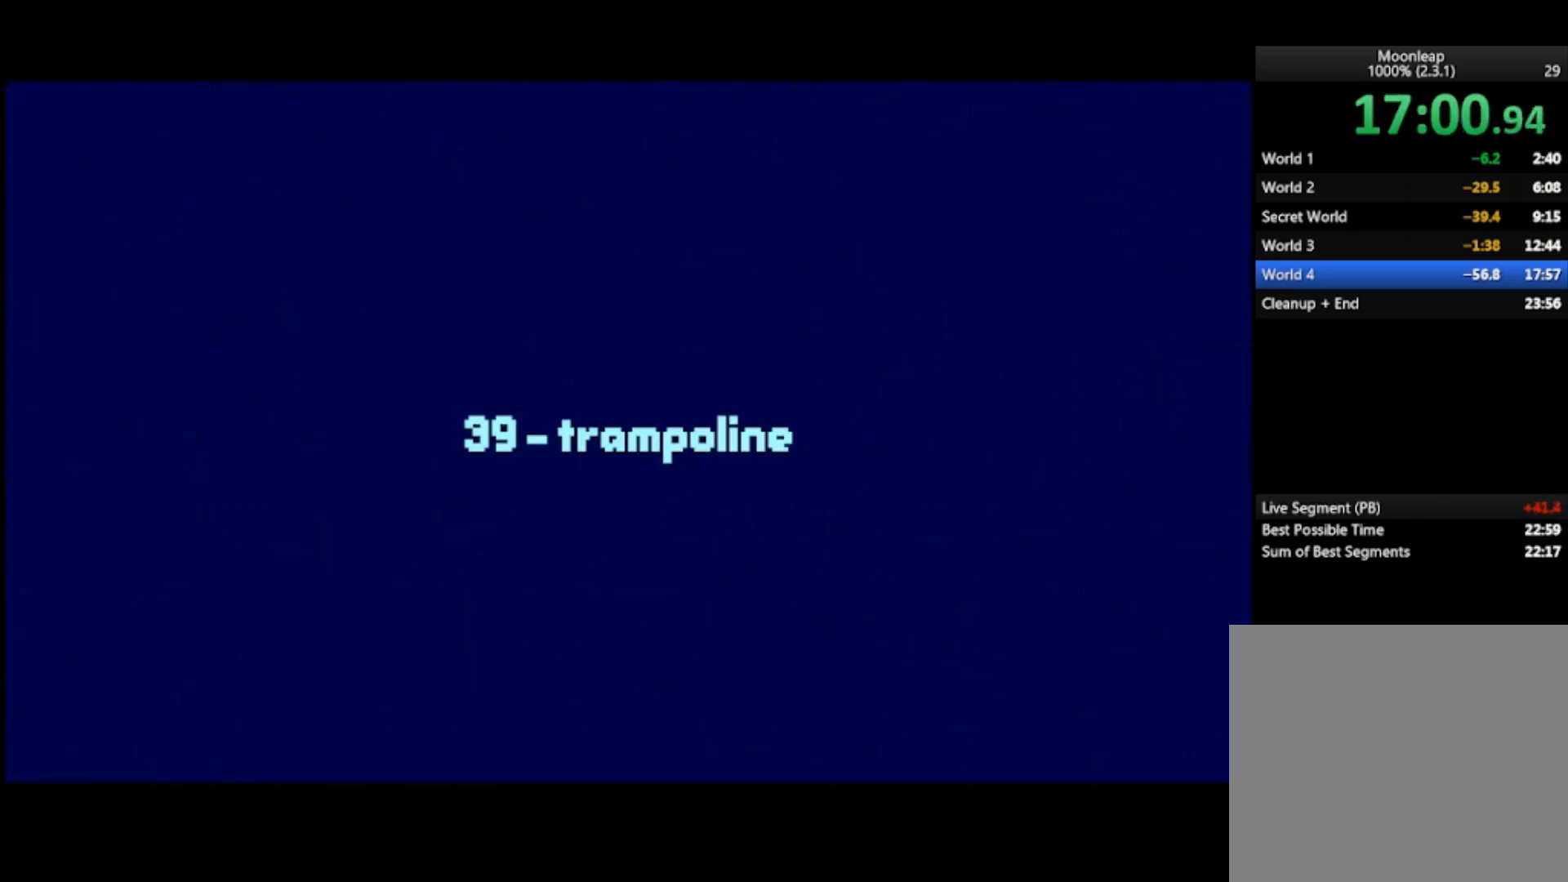
{"buttons": [], "left_stick": "center", "events": []}
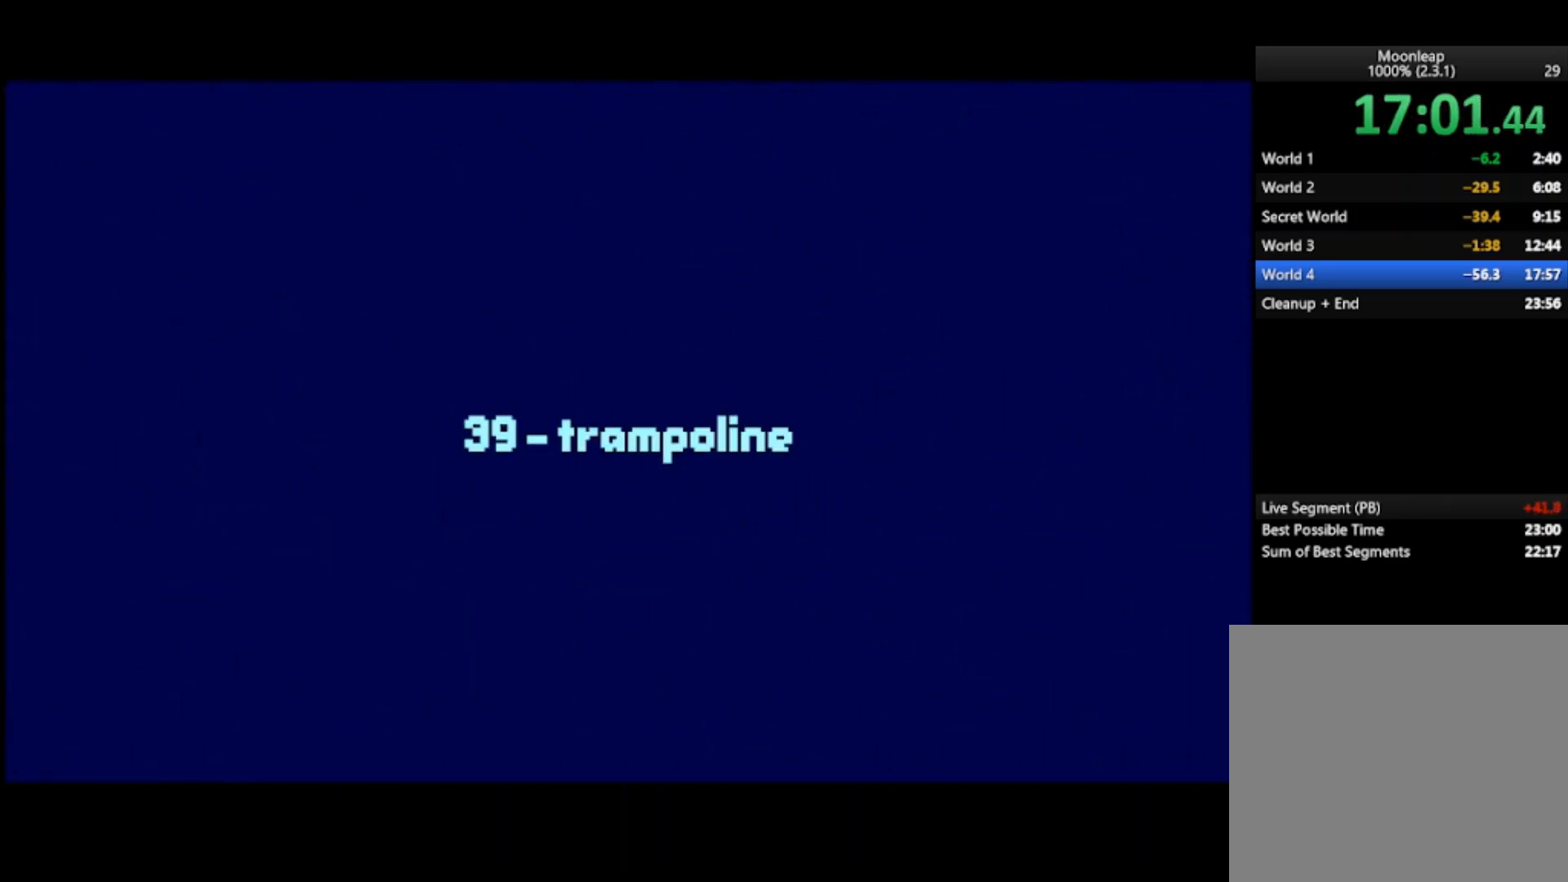
{"buttons": [], "left_stick": "center", "events": []}
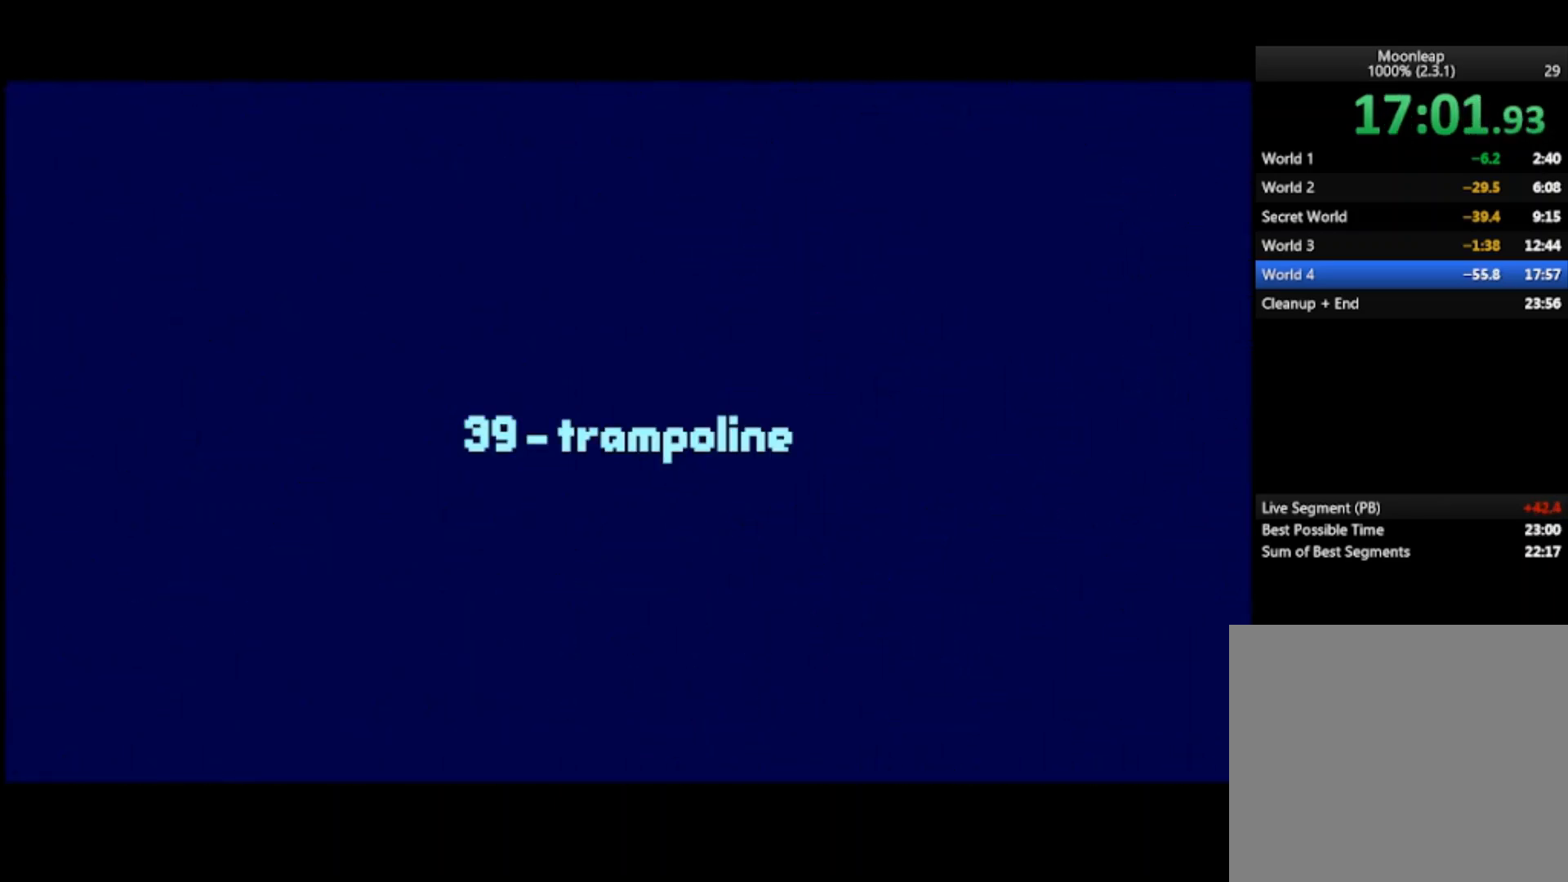
{"buttons": [], "left_stick": "center", "events": []}
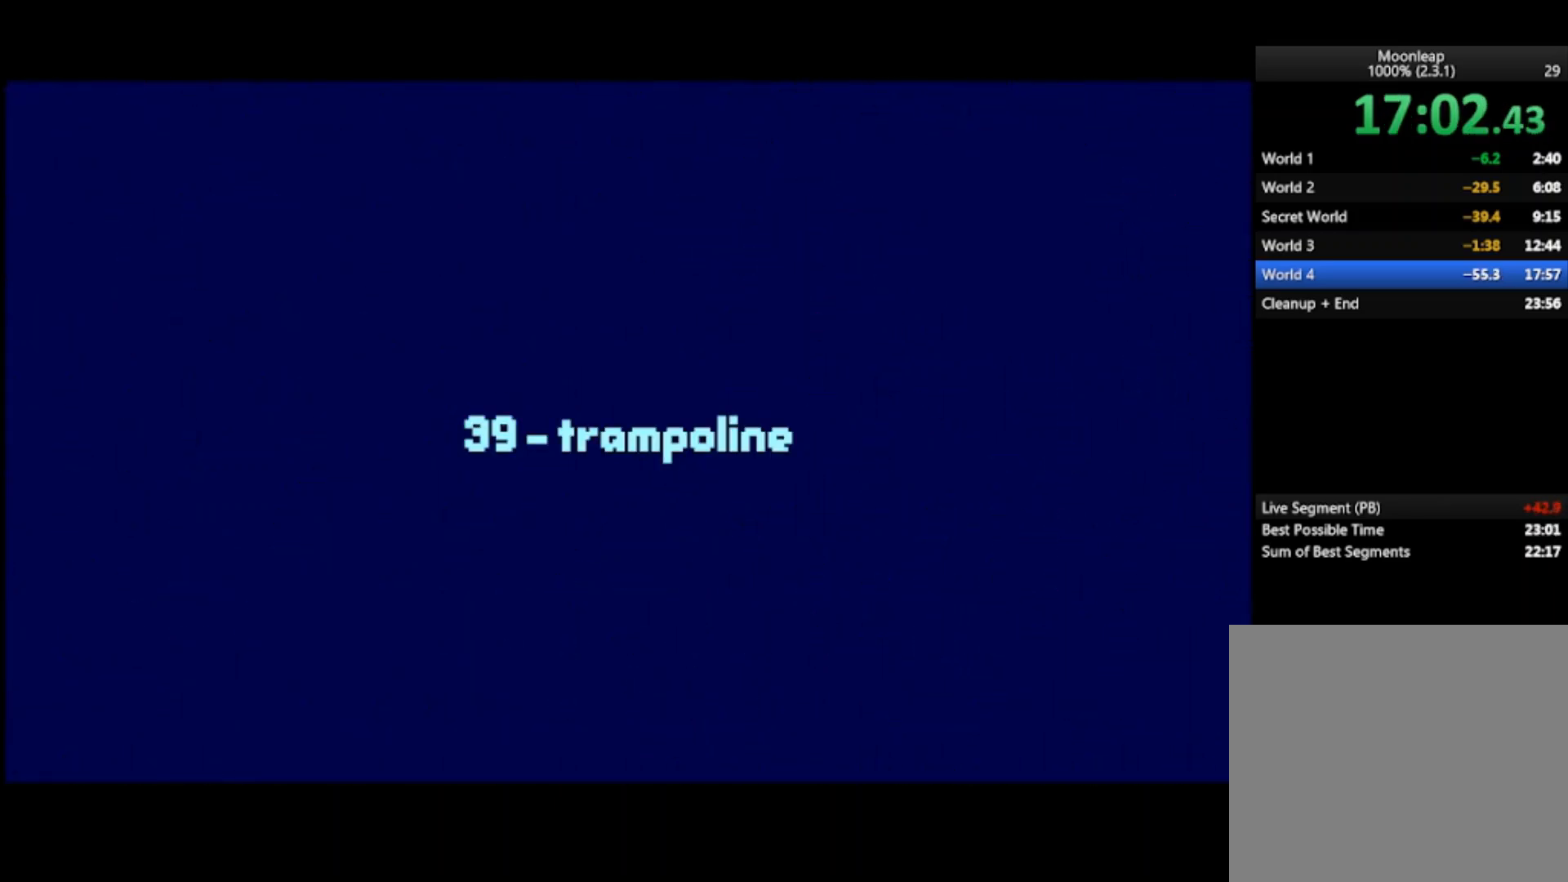
{"buttons": [], "left_stick": "left", "events": [[167, "left_stick", "right"], [433, "left_stick", "left"]]}
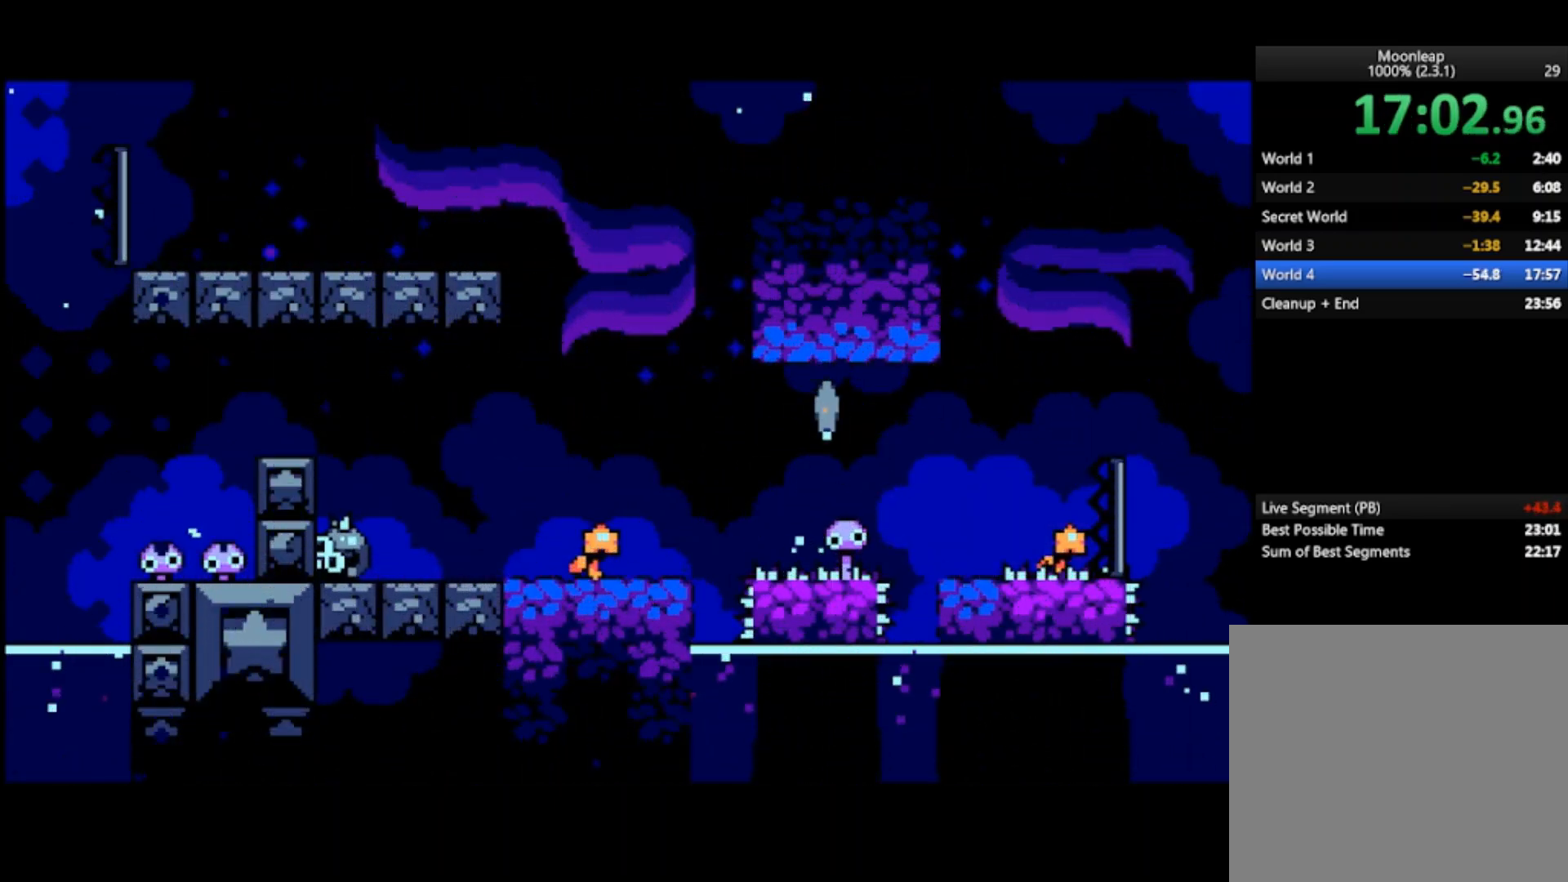
{"buttons": [], "left_stick": "left", "events": []}
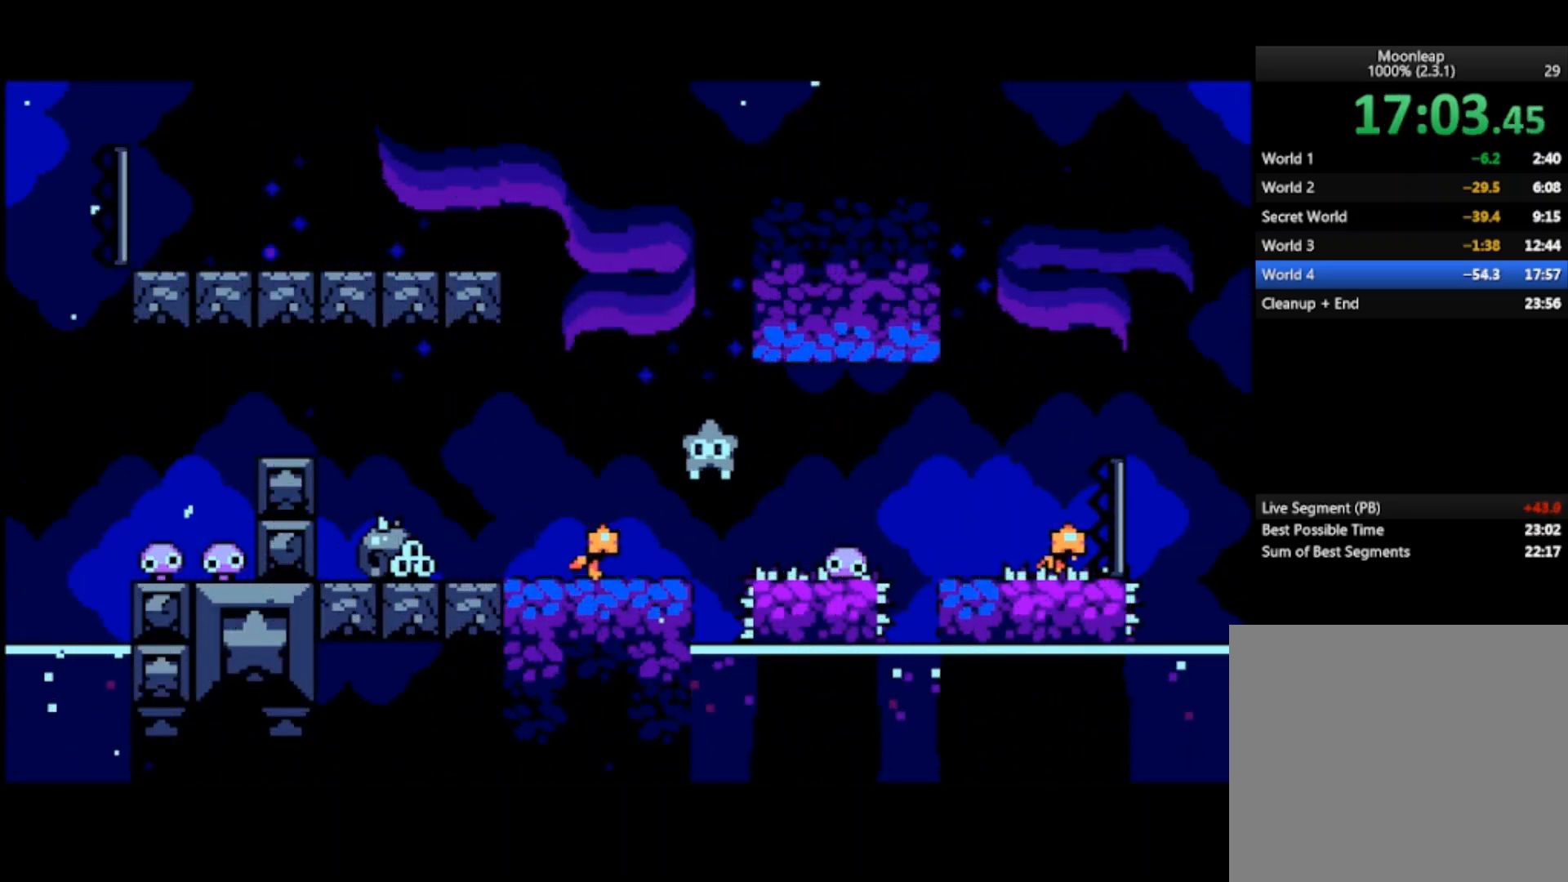
{"buttons": ["CROSS"], "left_stick": "left", "events": [[500, "CROSS", "down"]]}
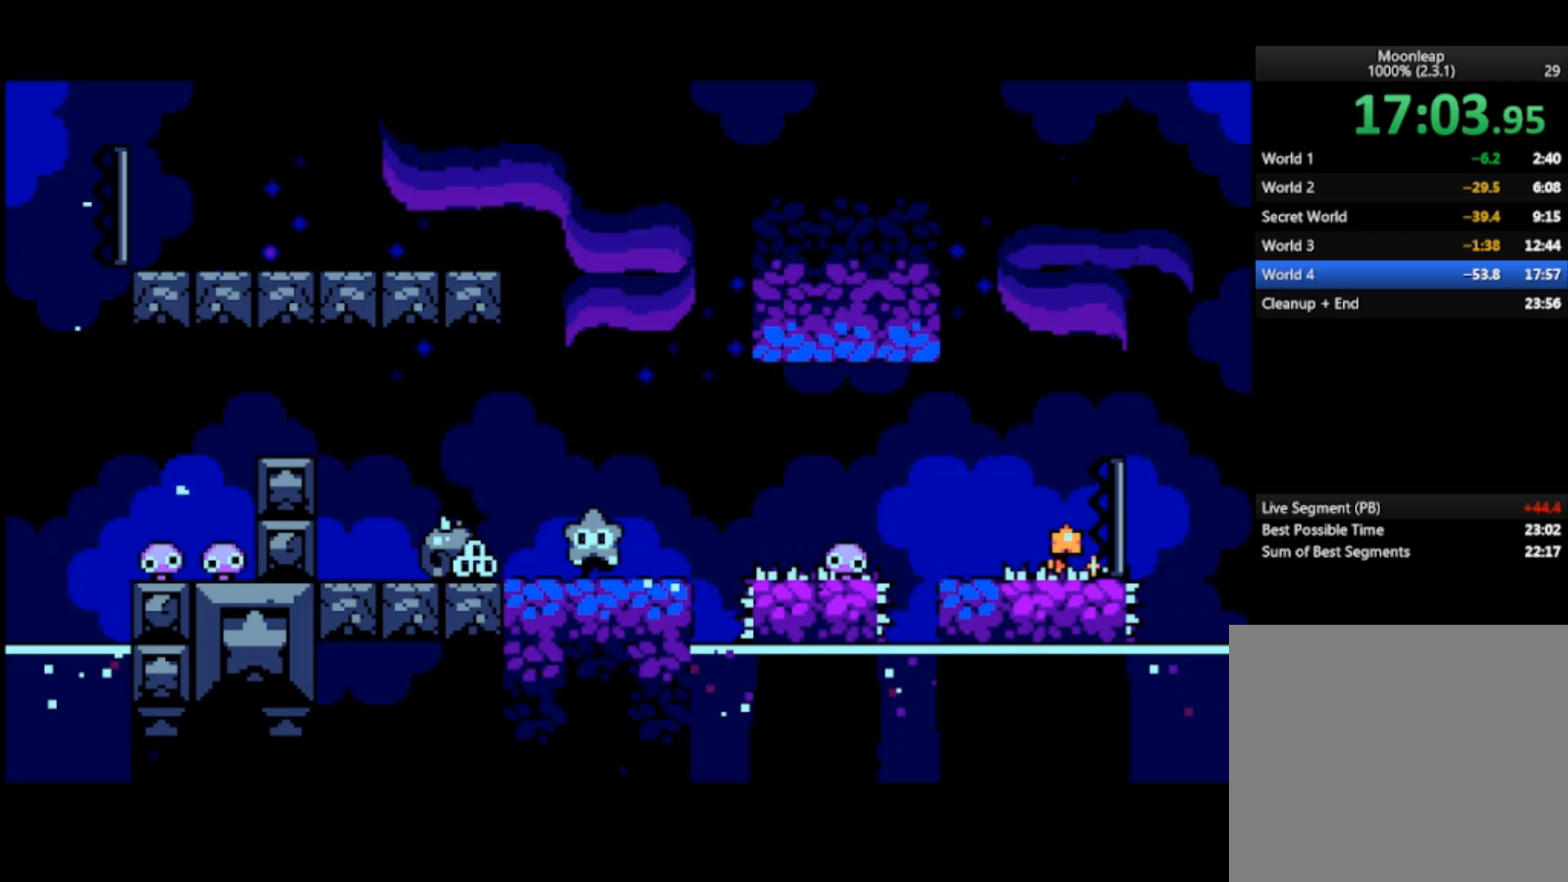
{"buttons": [], "left_stick": "left", "events": [[267, "CROSS", "up"]]}
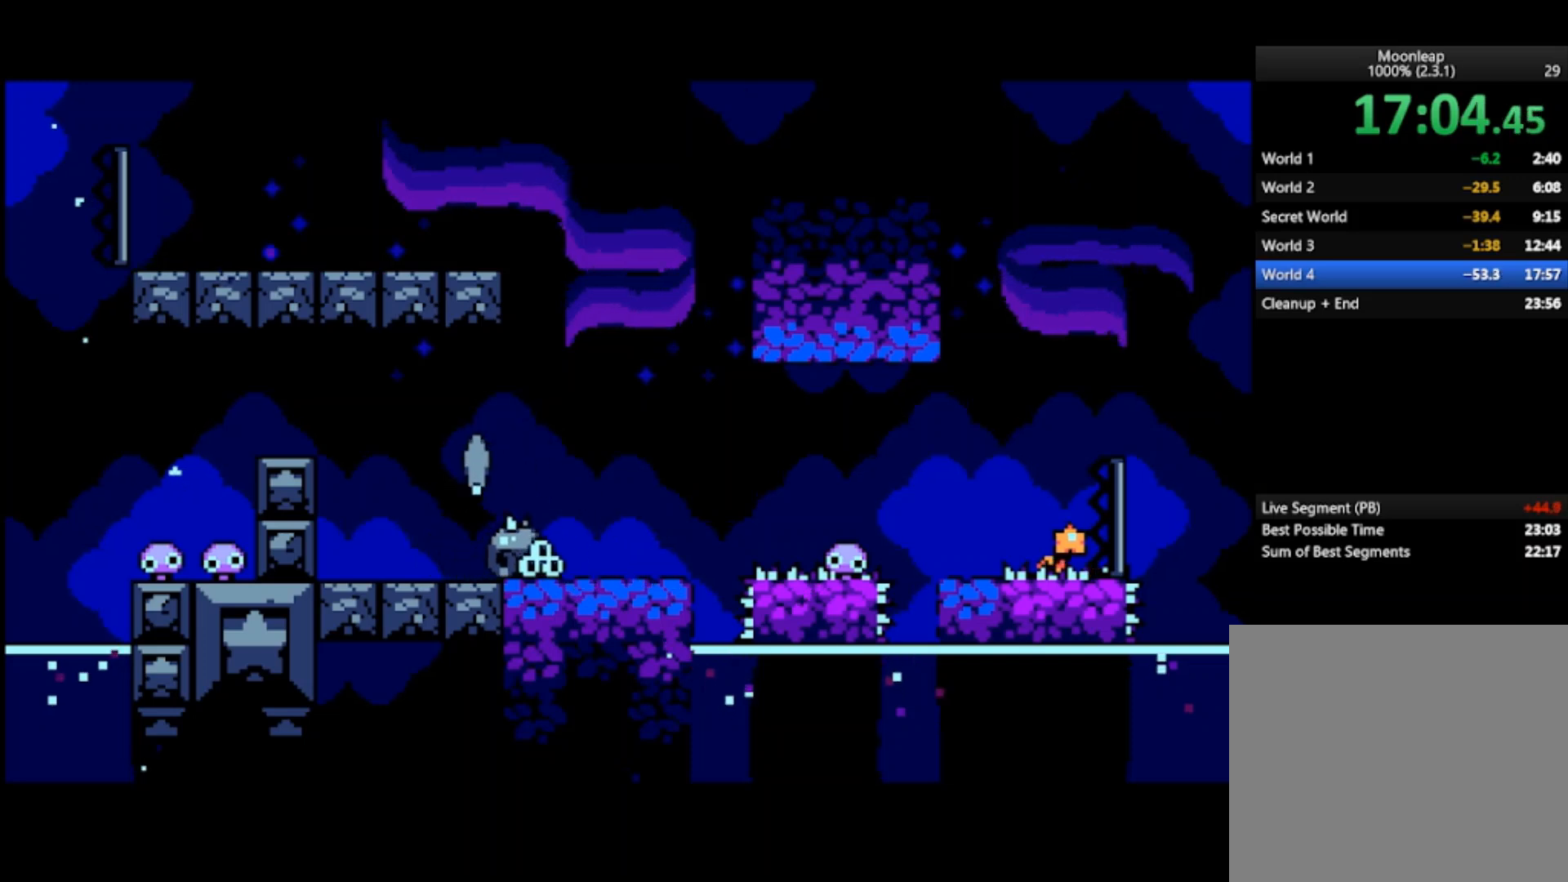
{"buttons": [], "left_stick": "center", "events": [[333, "left_stick", "center"], [400, "left_stick", "right"], [467, "left_stick", "center"]]}
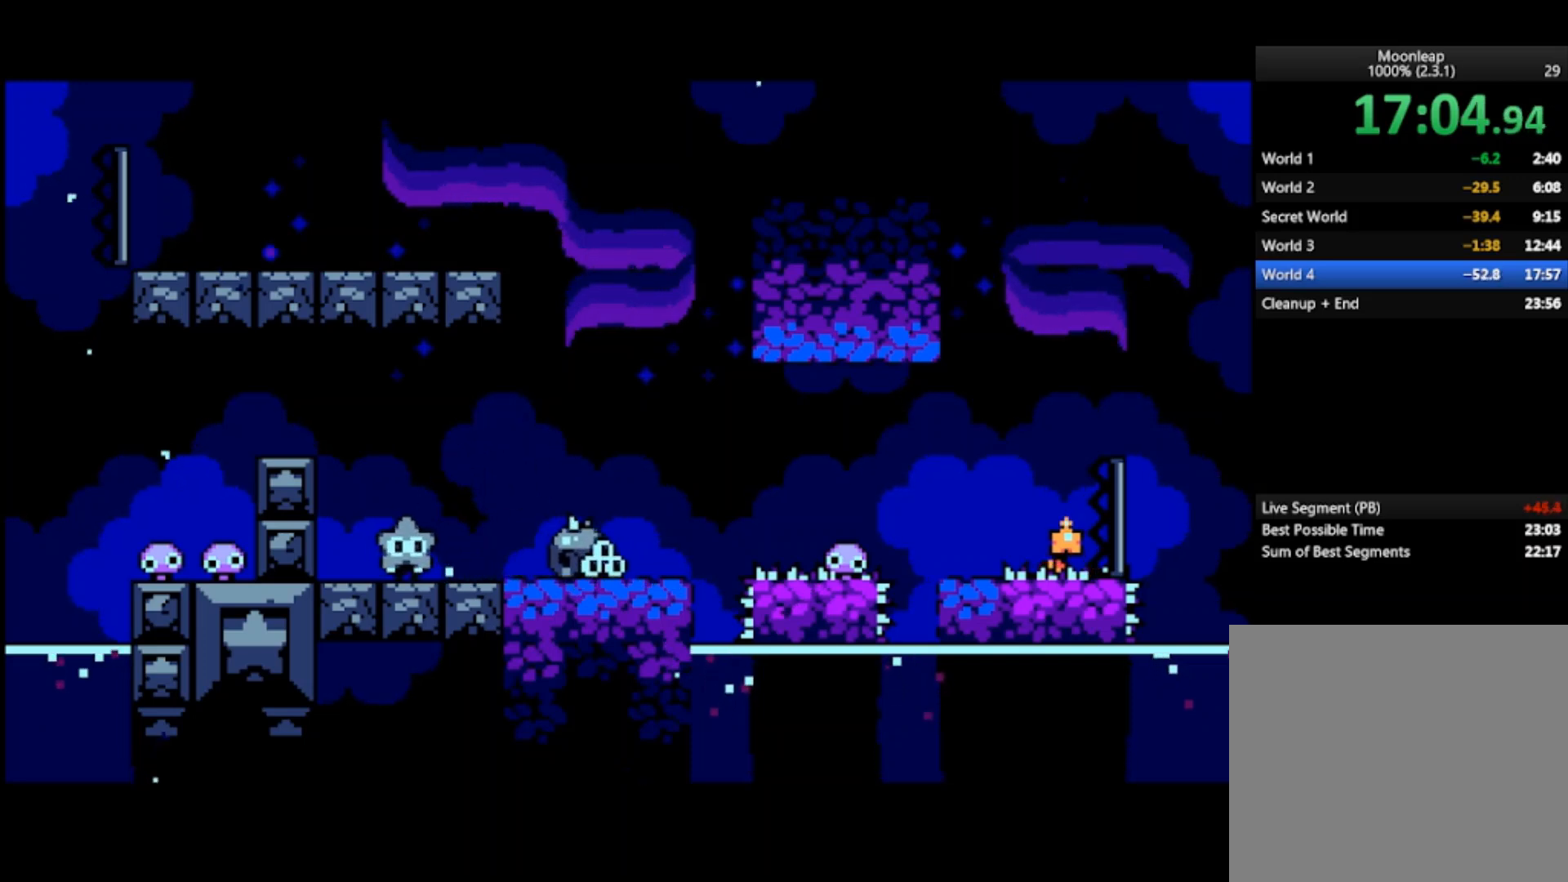
{"buttons": [], "left_stick": "center", "events": []}
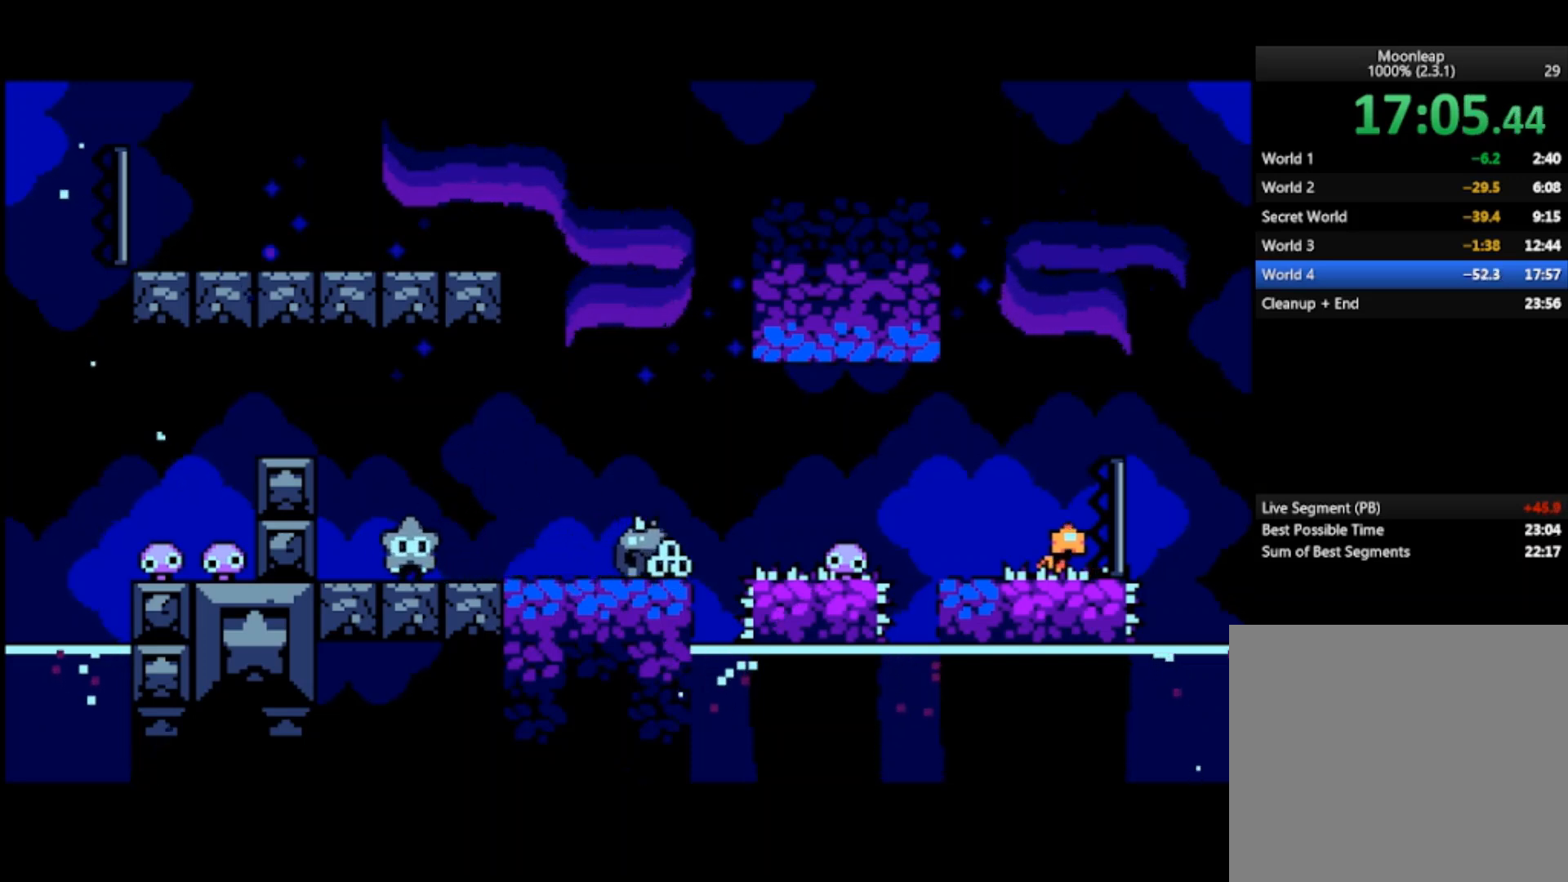
{"buttons": [], "left_stick": "center", "events": []}
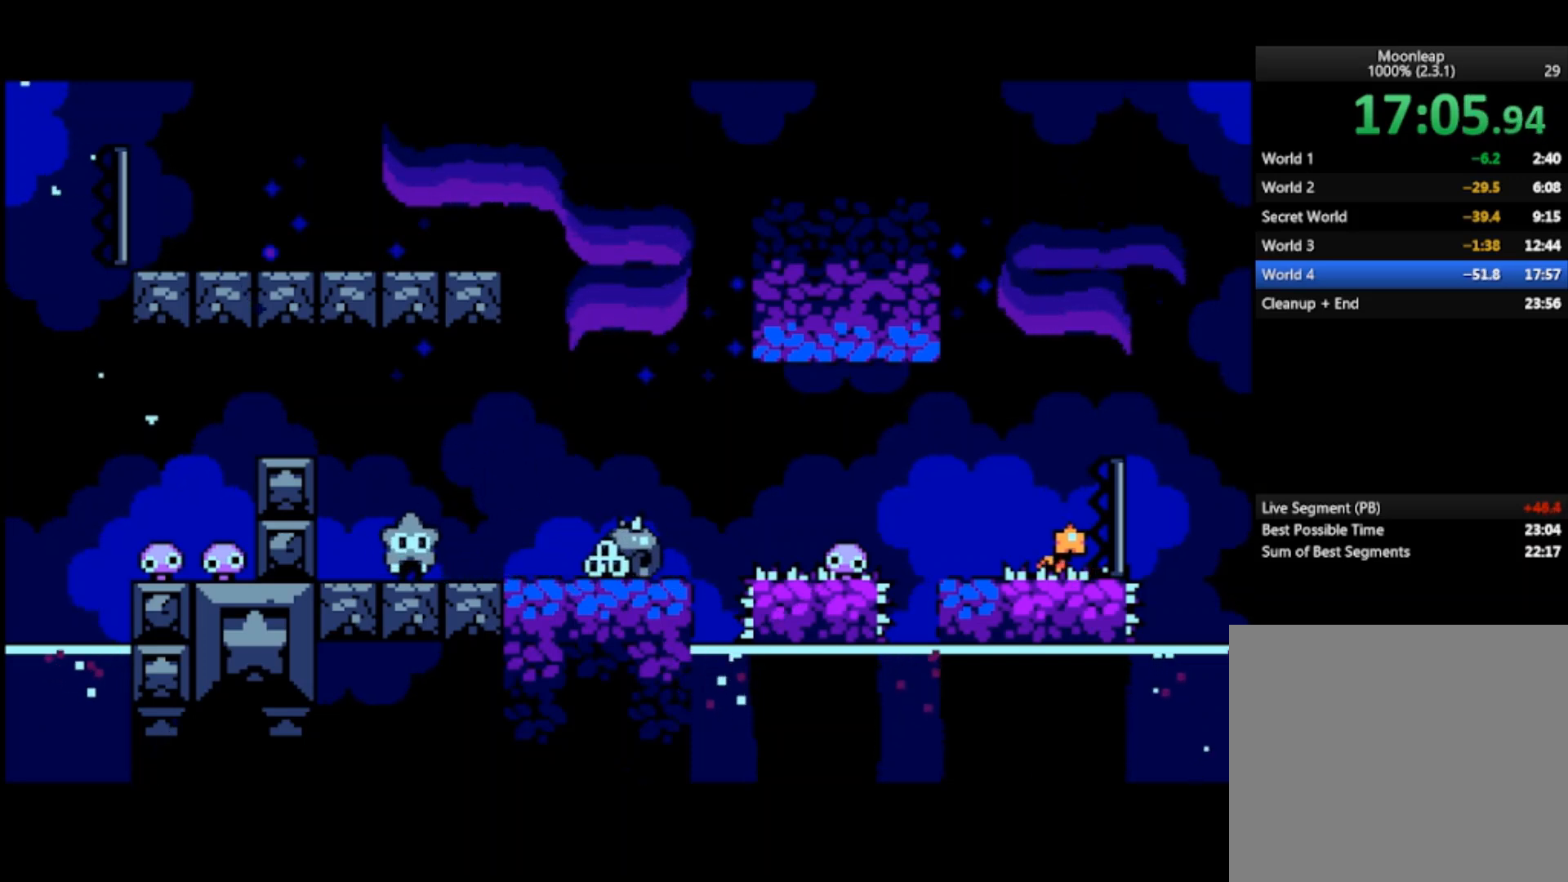
{"buttons": [], "left_stick": "left", "events": [[467, "left_stick", "left"]]}
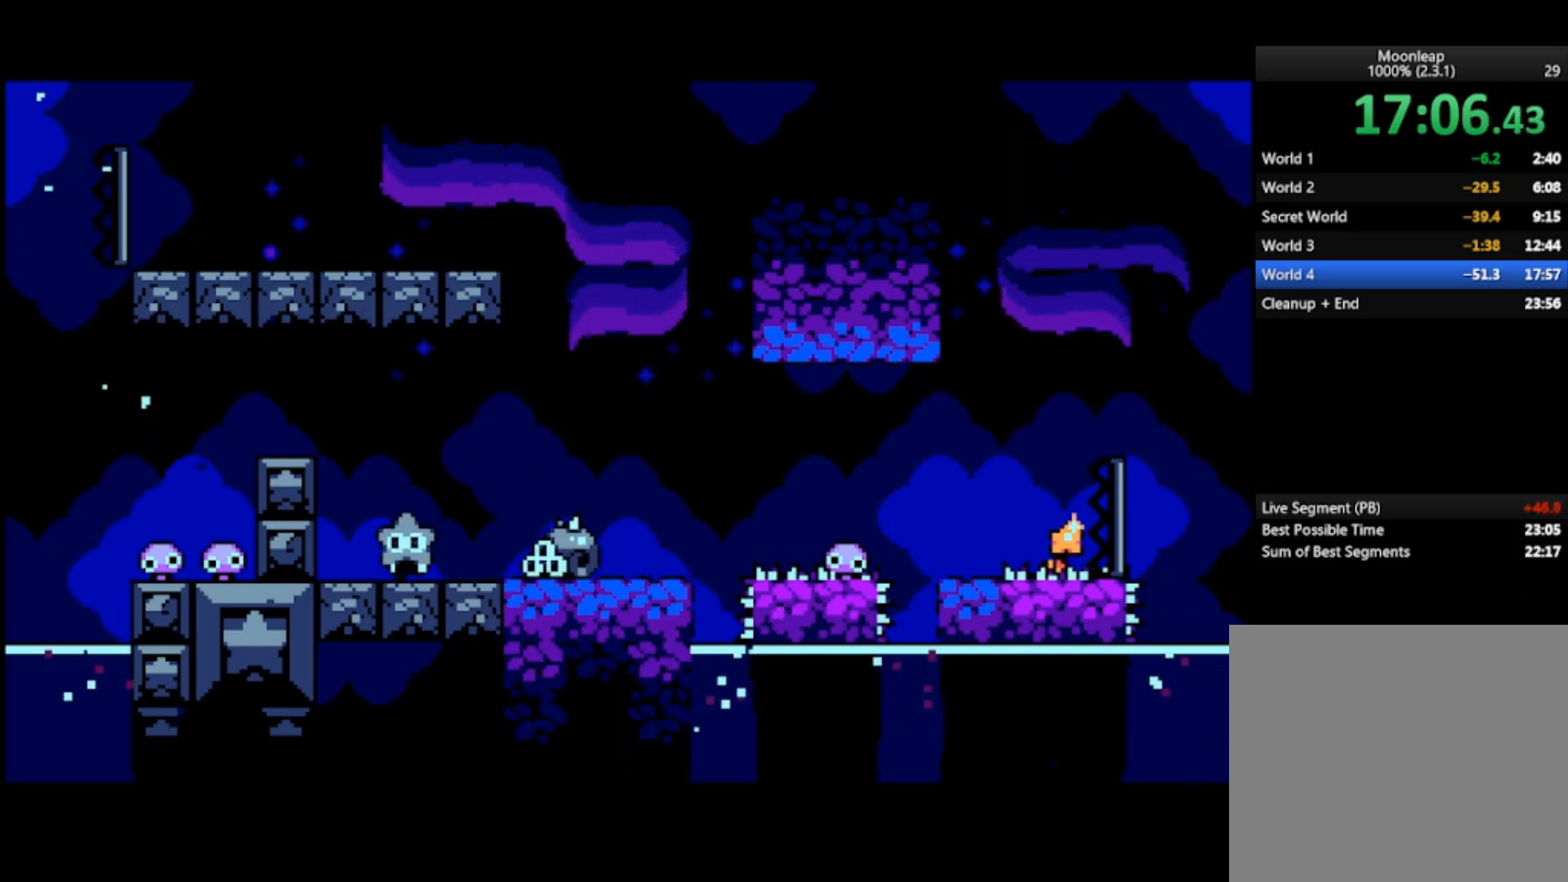
{"buttons": [], "left_stick": "center", "events": [[33, "left_stick", "center"], [233, "left_stick", "left"], [333, "left_stick", "center"]]}
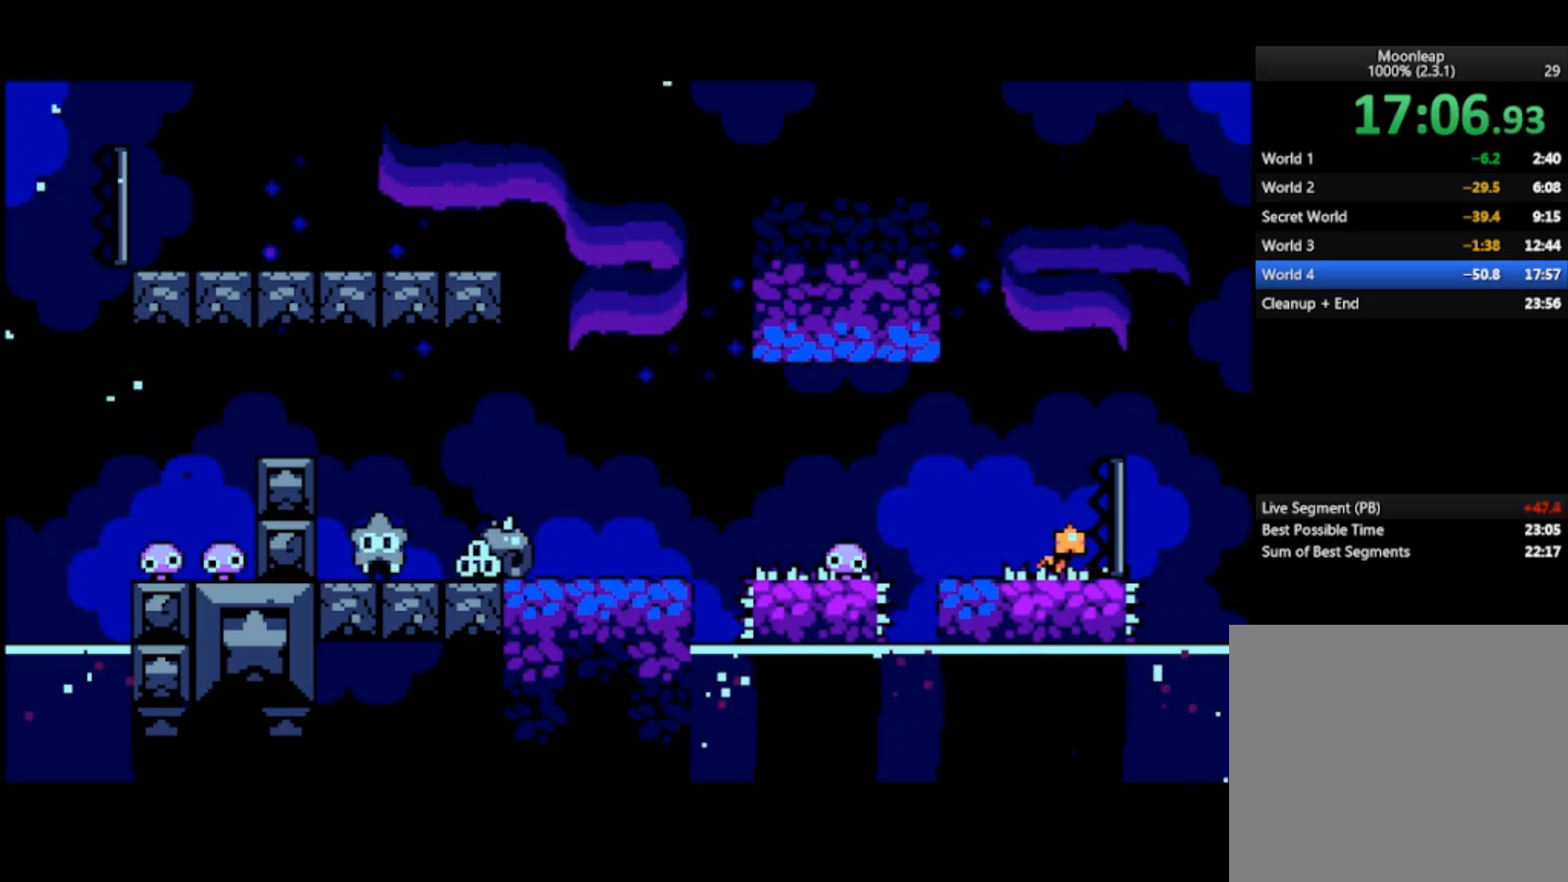
{"buttons": ["CROSS"], "left_stick": "right", "events": [[200, "left_stick", "right"], [233, "CROSS", "down"]]}
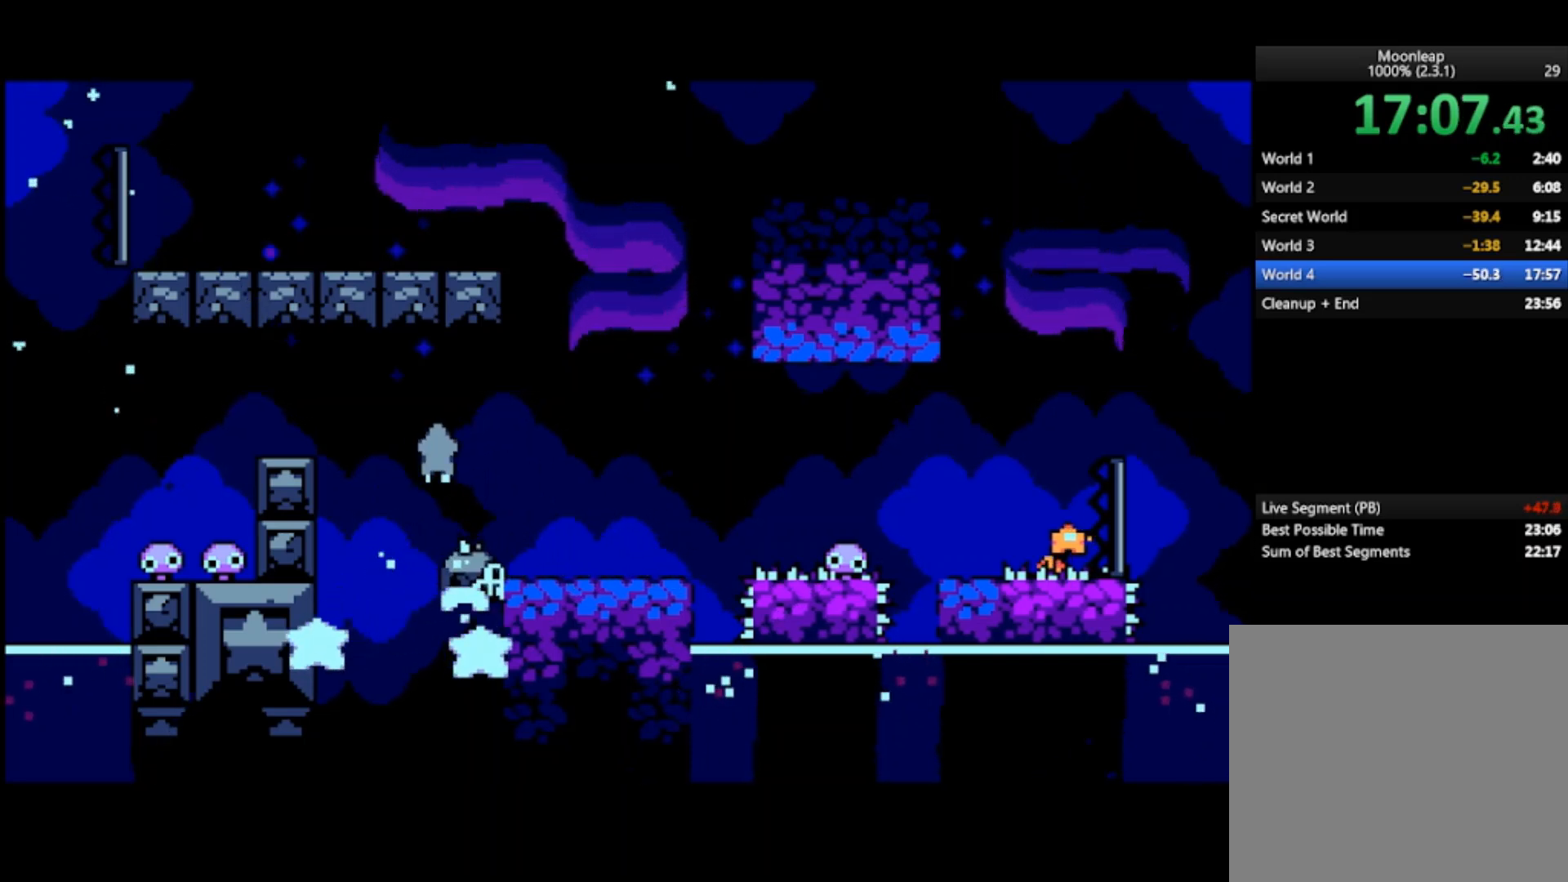
{"buttons": [], "left_stick": "center", "events": [[67, "CROSS", "up"], [367, "left_stick", "center"]]}
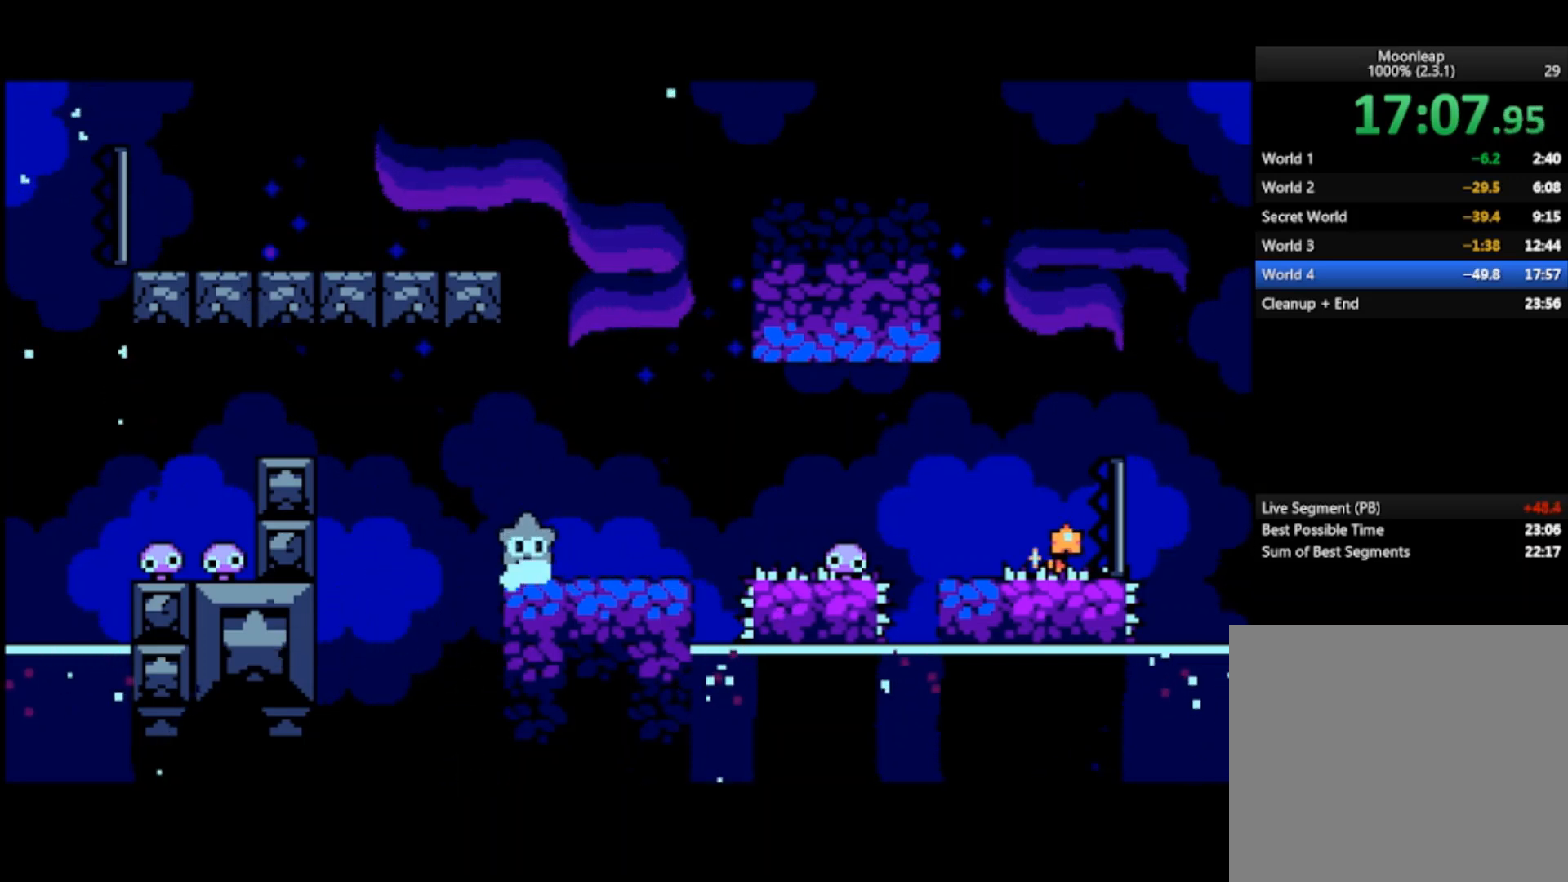
{"buttons": [], "left_stick": "left", "events": [[500, "left_stick", "left"]]}
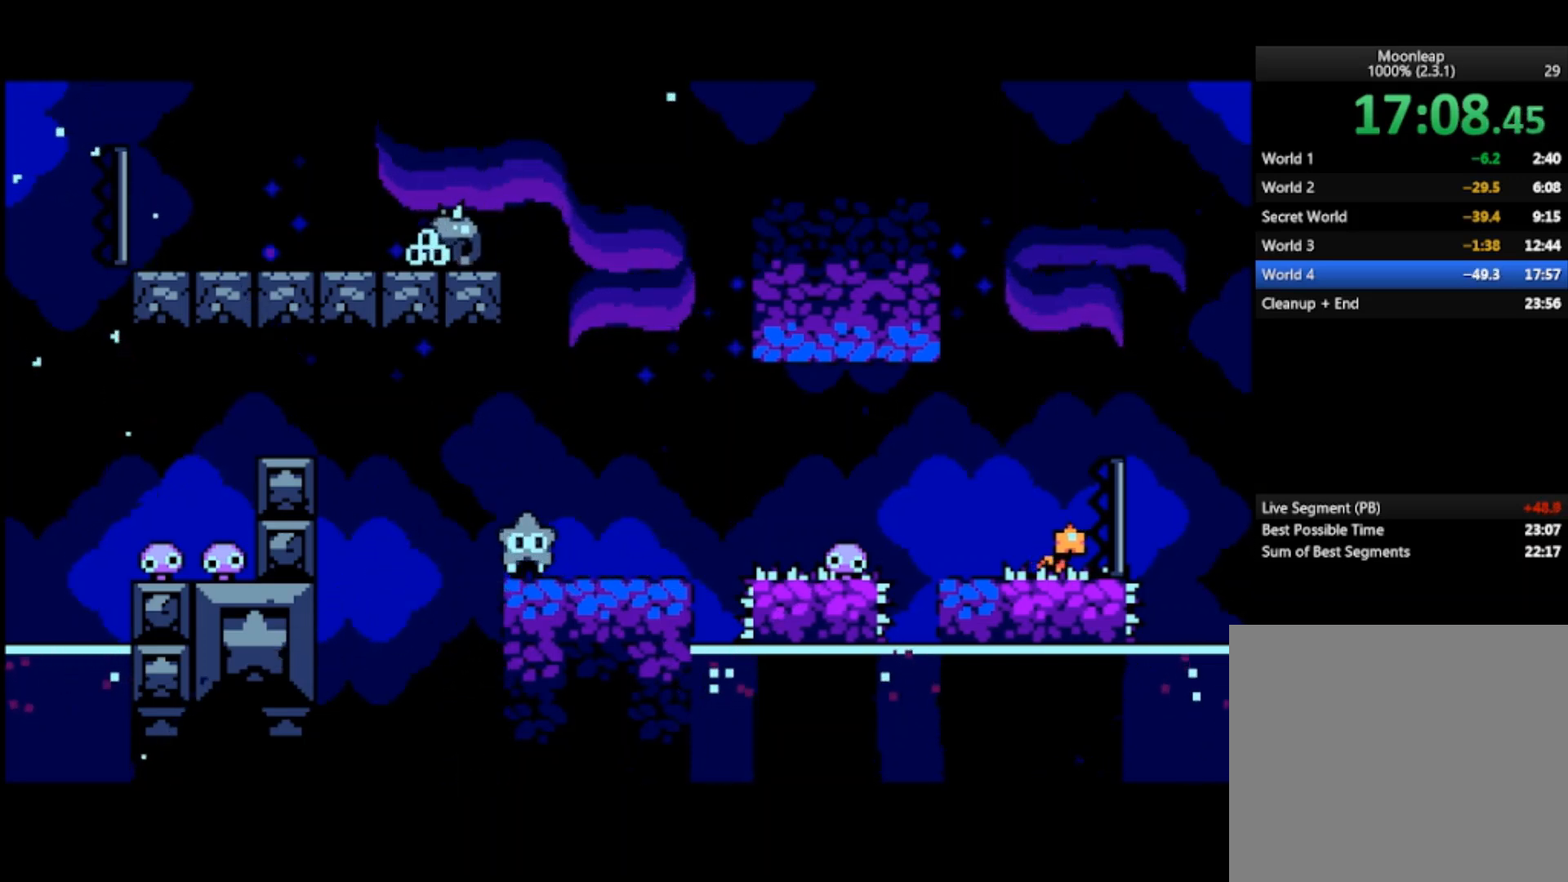
{"buttons": [], "left_stick": "center", "events": [[333, "left_stick", "center"]]}
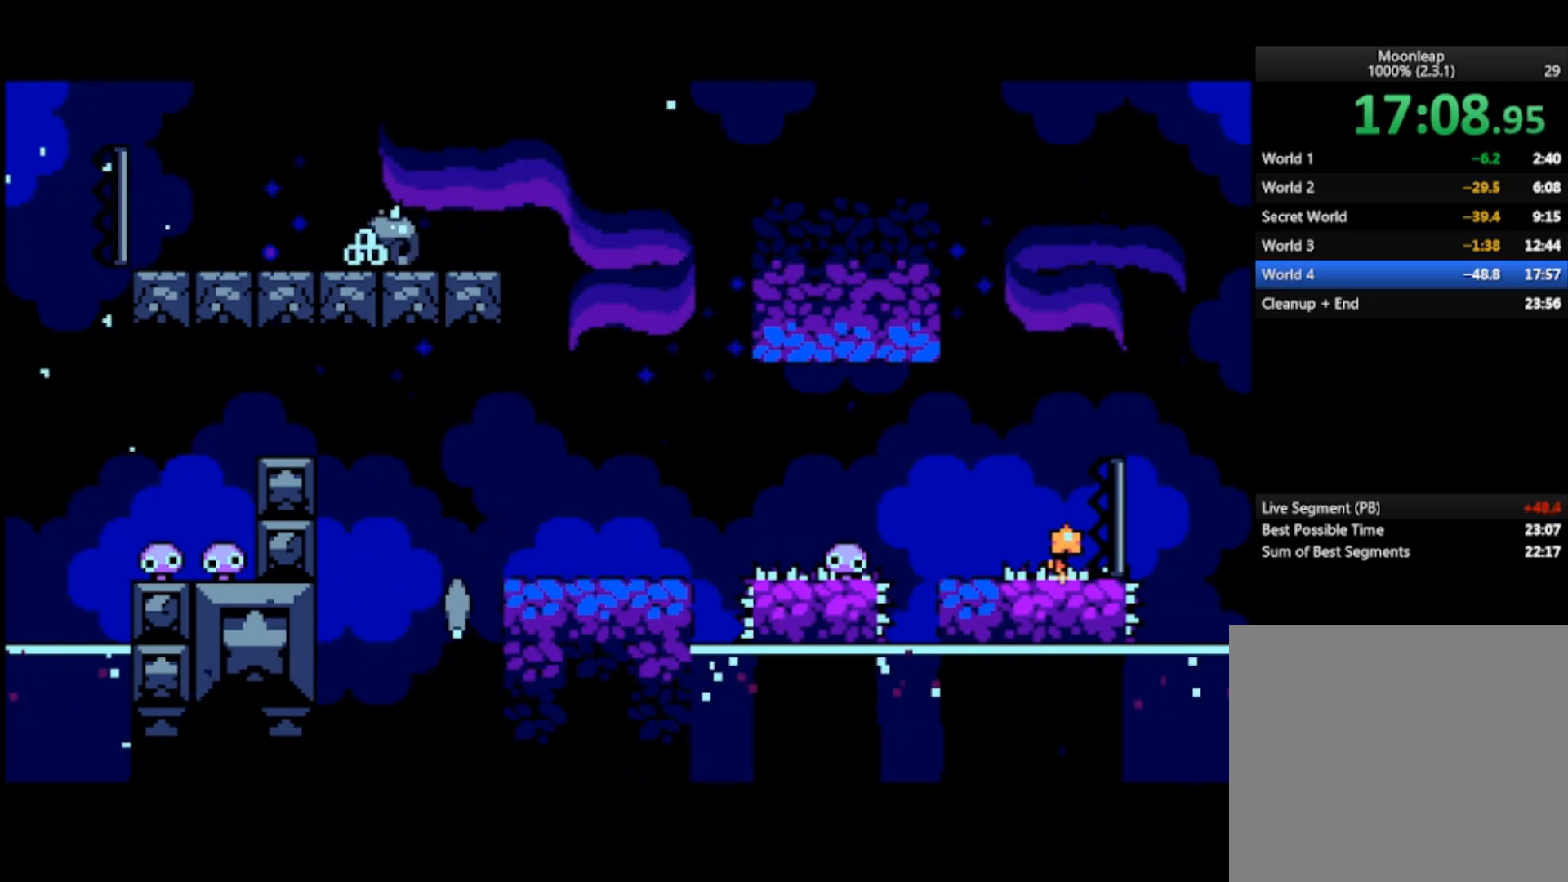
{"buttons": [], "left_stick": "center", "events": []}
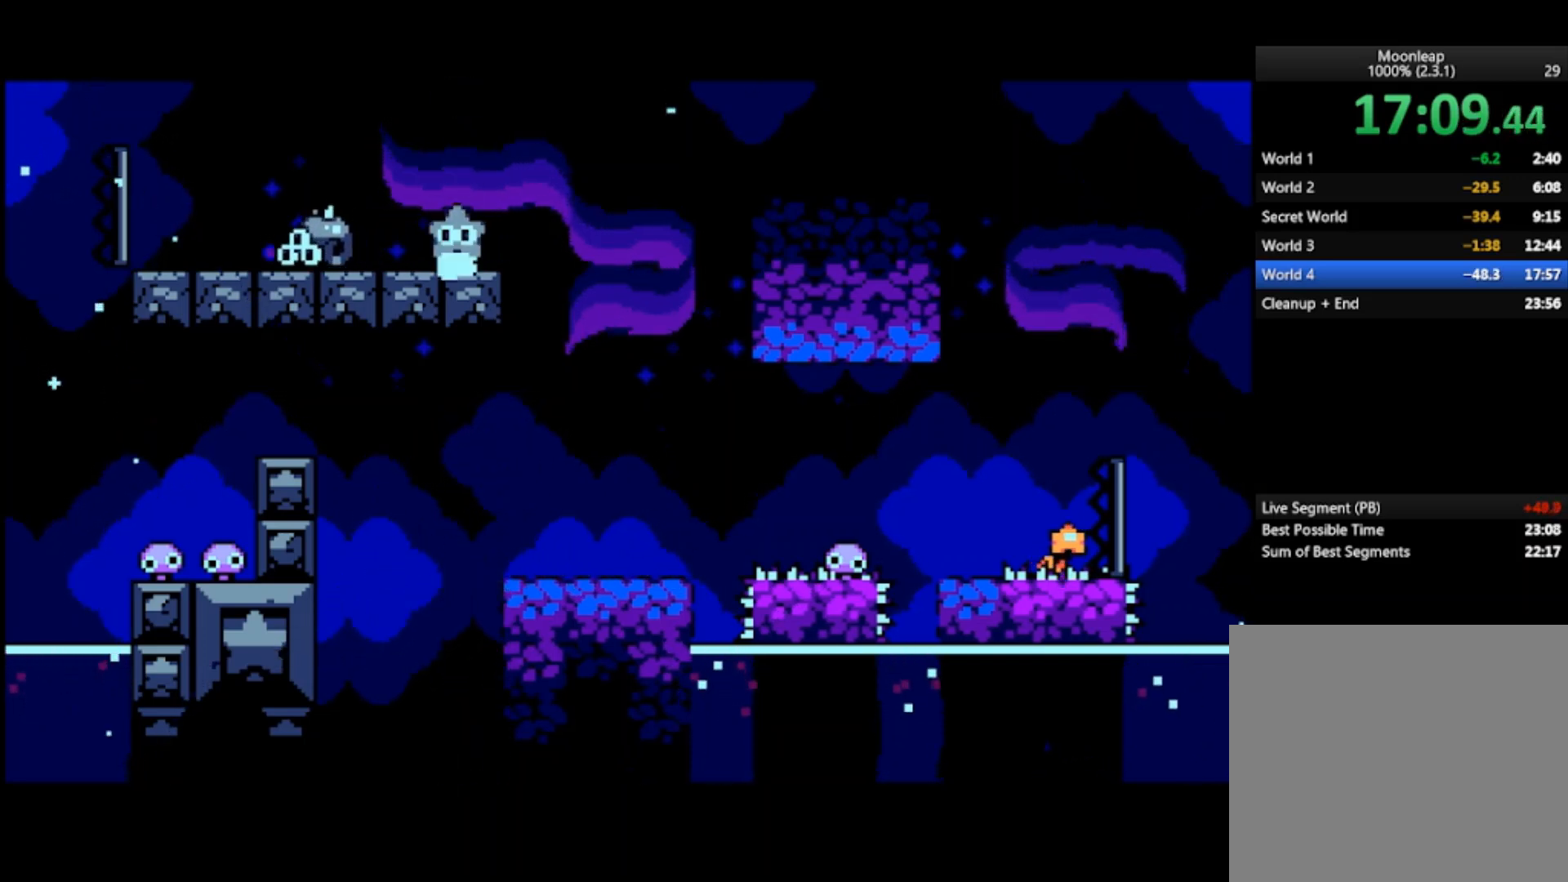
{"buttons": [], "left_stick": "center", "events": [[33, "left_stick", "right"], [167, "left_stick", "center"]]}
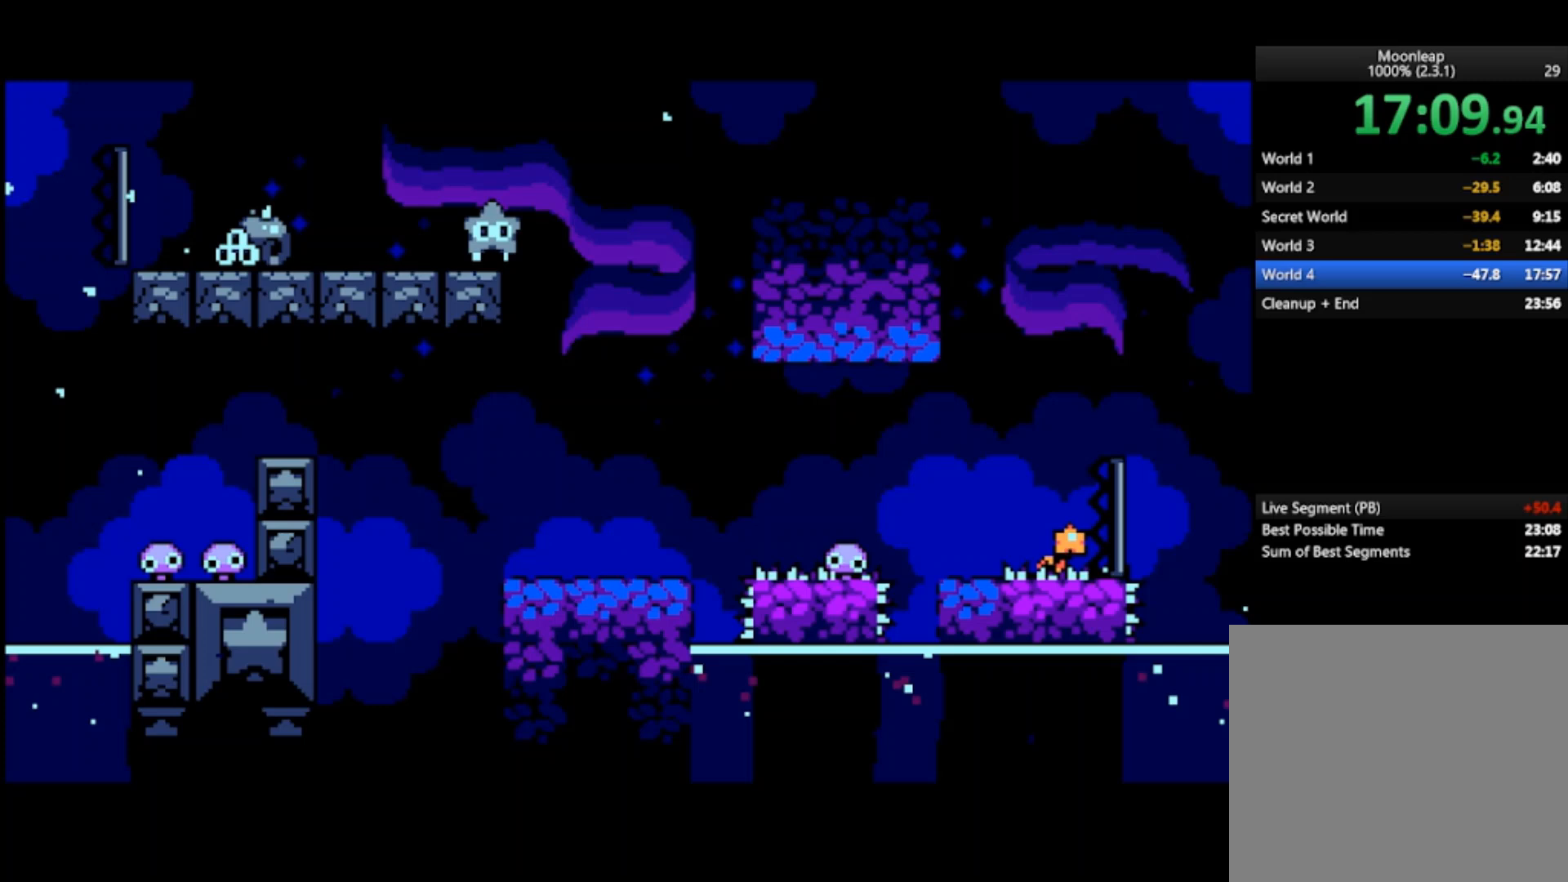
{"buttons": ["CROSS"], "left_stick": "right", "events": [[67, "left_stick", "right"], [200, "CROSS", "down"]]}
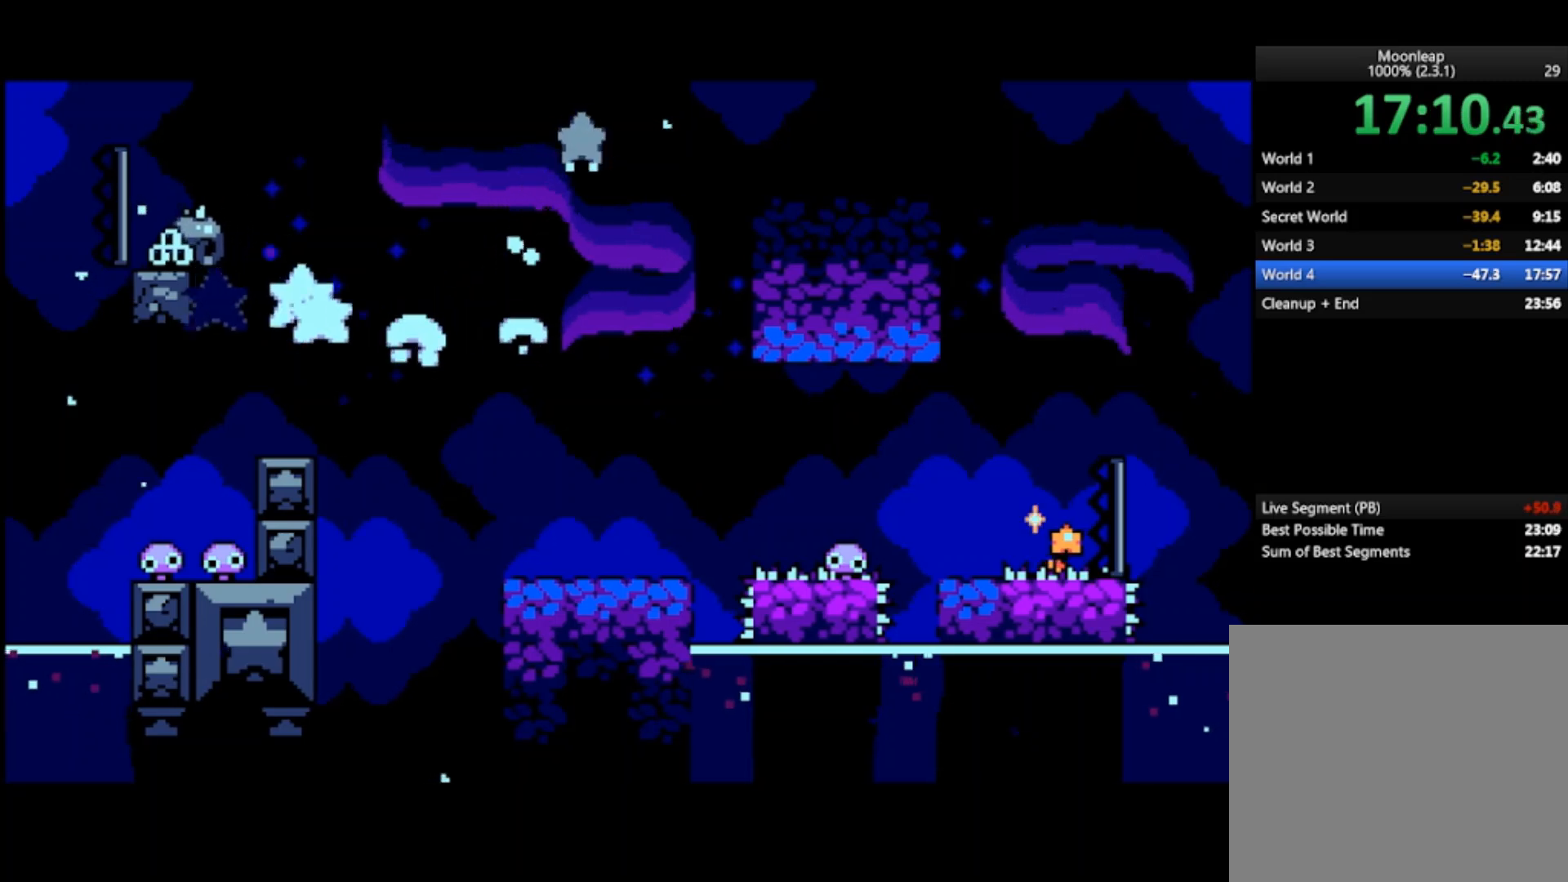
{"buttons": [], "left_stick": "right", "events": [[200, "CROSS", "up"]]}
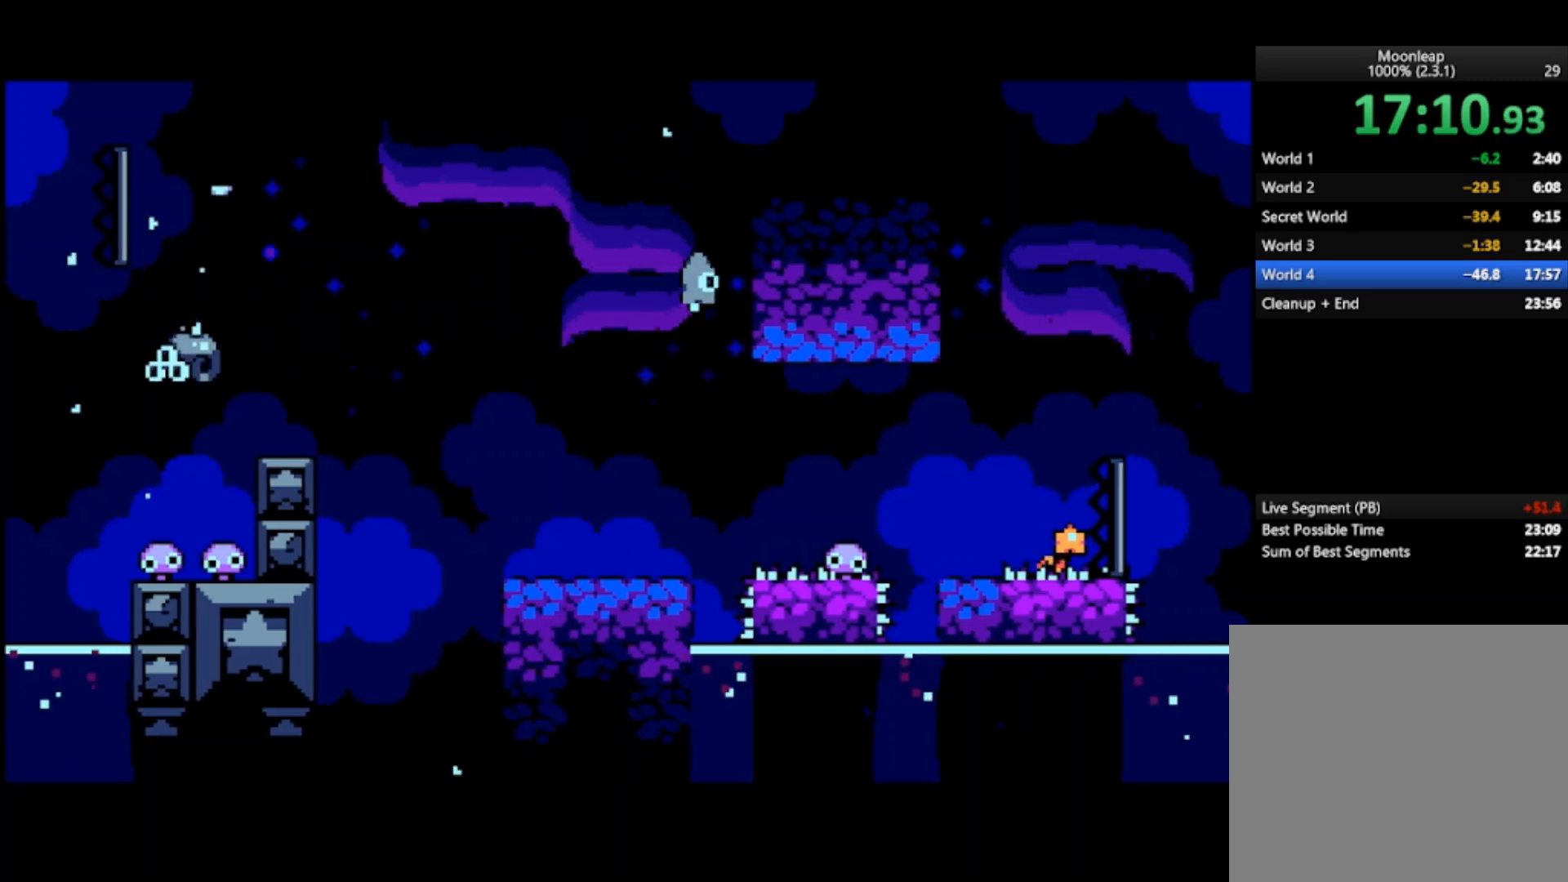
{"buttons": [], "left_stick": "right", "events": [[400, "left_stick", "center"], [500, "left_stick", "right"]]}
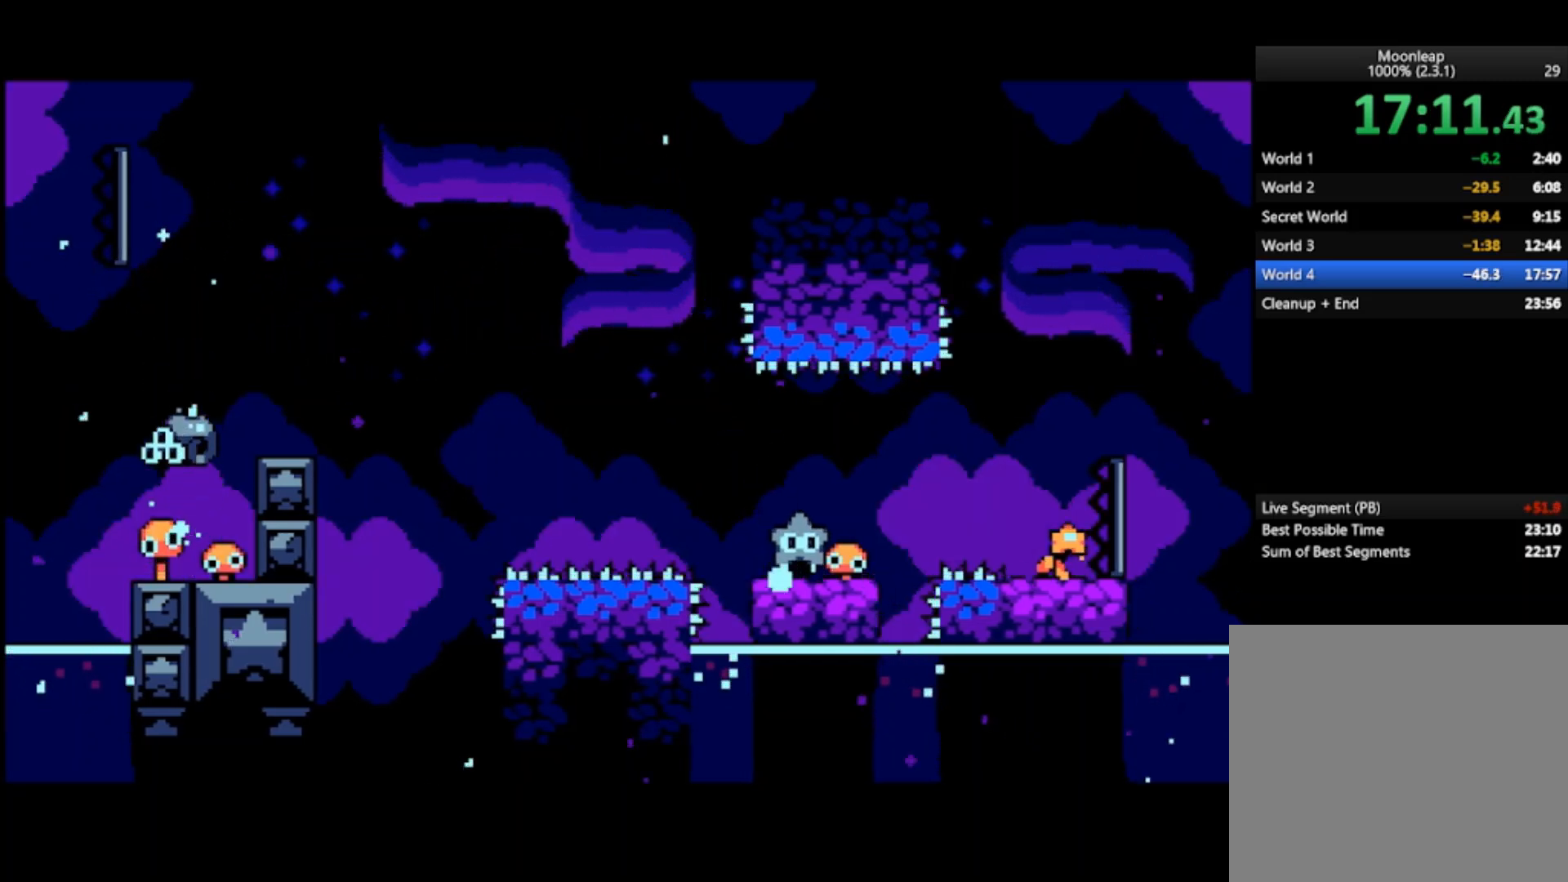
{"buttons": [], "left_stick": "right", "events": []}
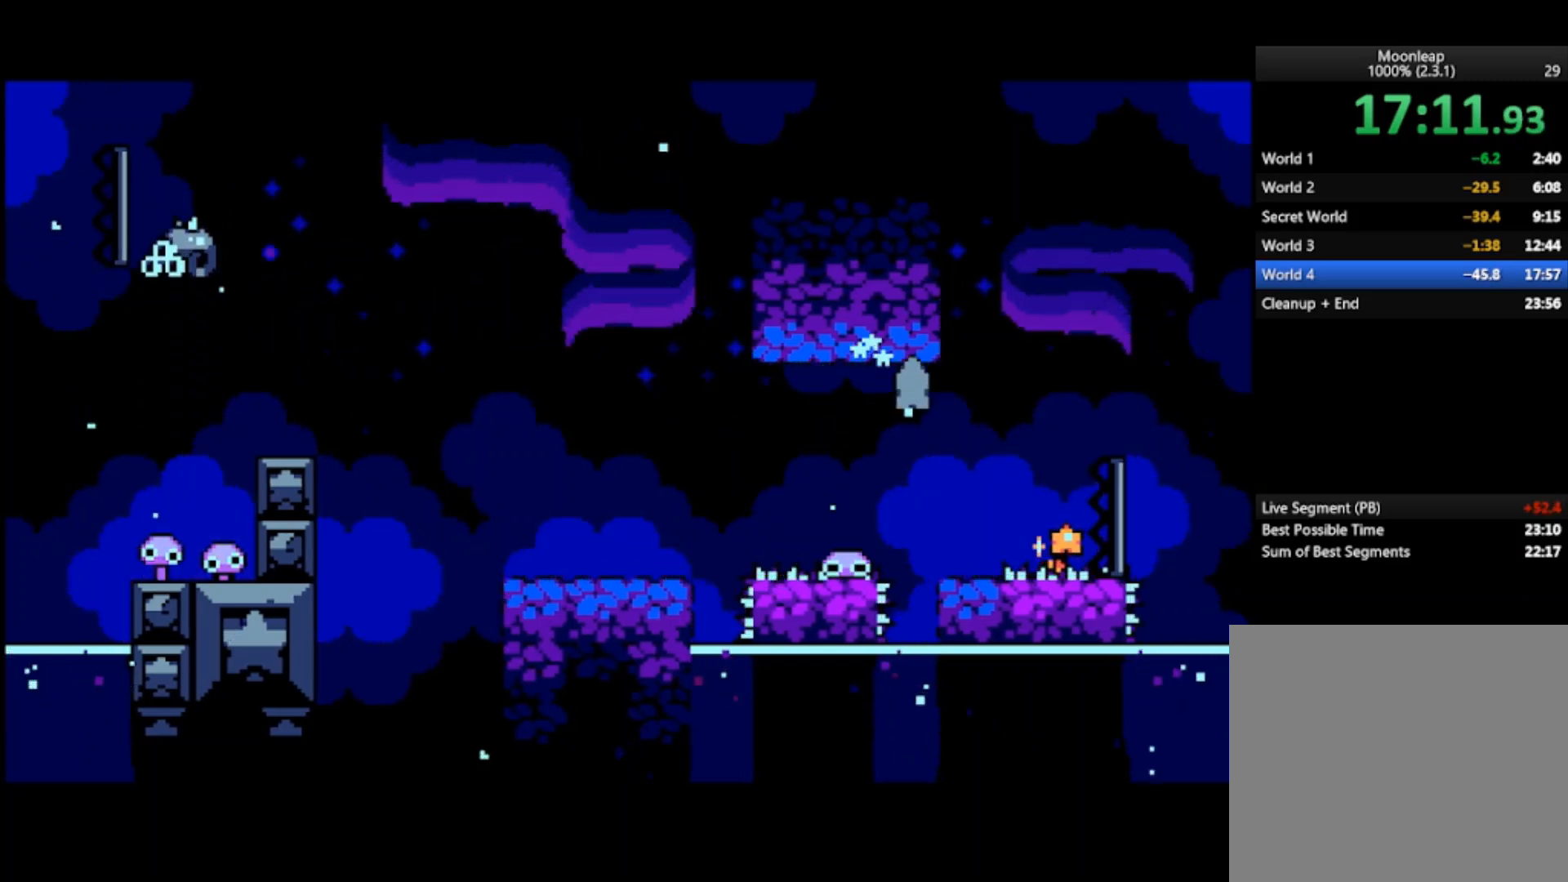
{"buttons": [], "left_stick": "right", "events": [[267, "left_stick", "center"], [367, "left_stick", "right"], [400, "CROSS", "down"], [500, "CROSS", "up"]]}
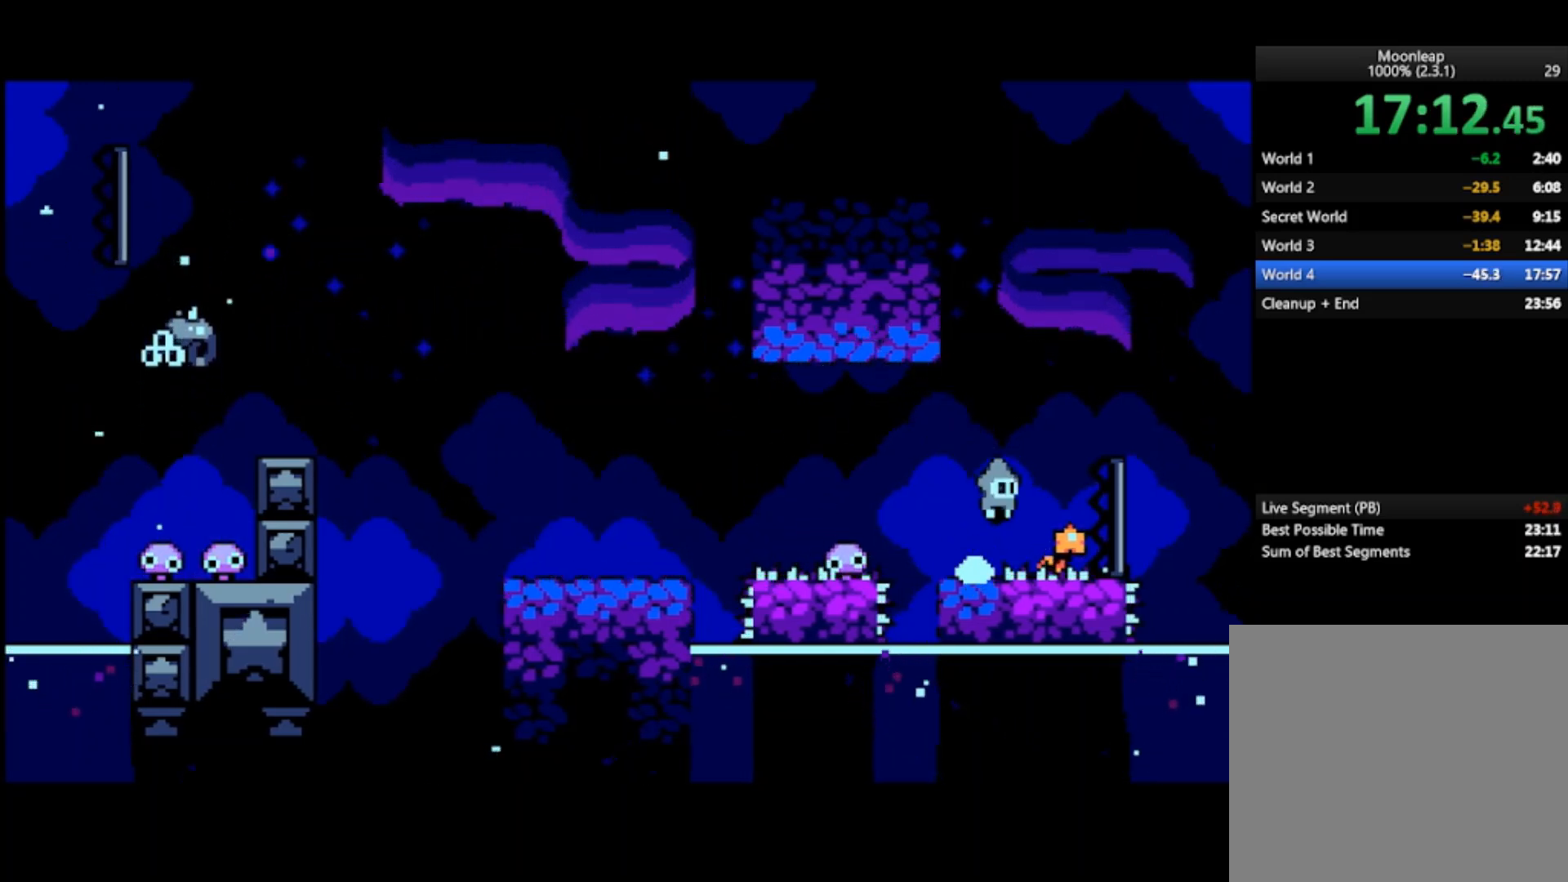
{"buttons": [], "left_stick": "center", "events": [[300, "left_stick", "center"]]}